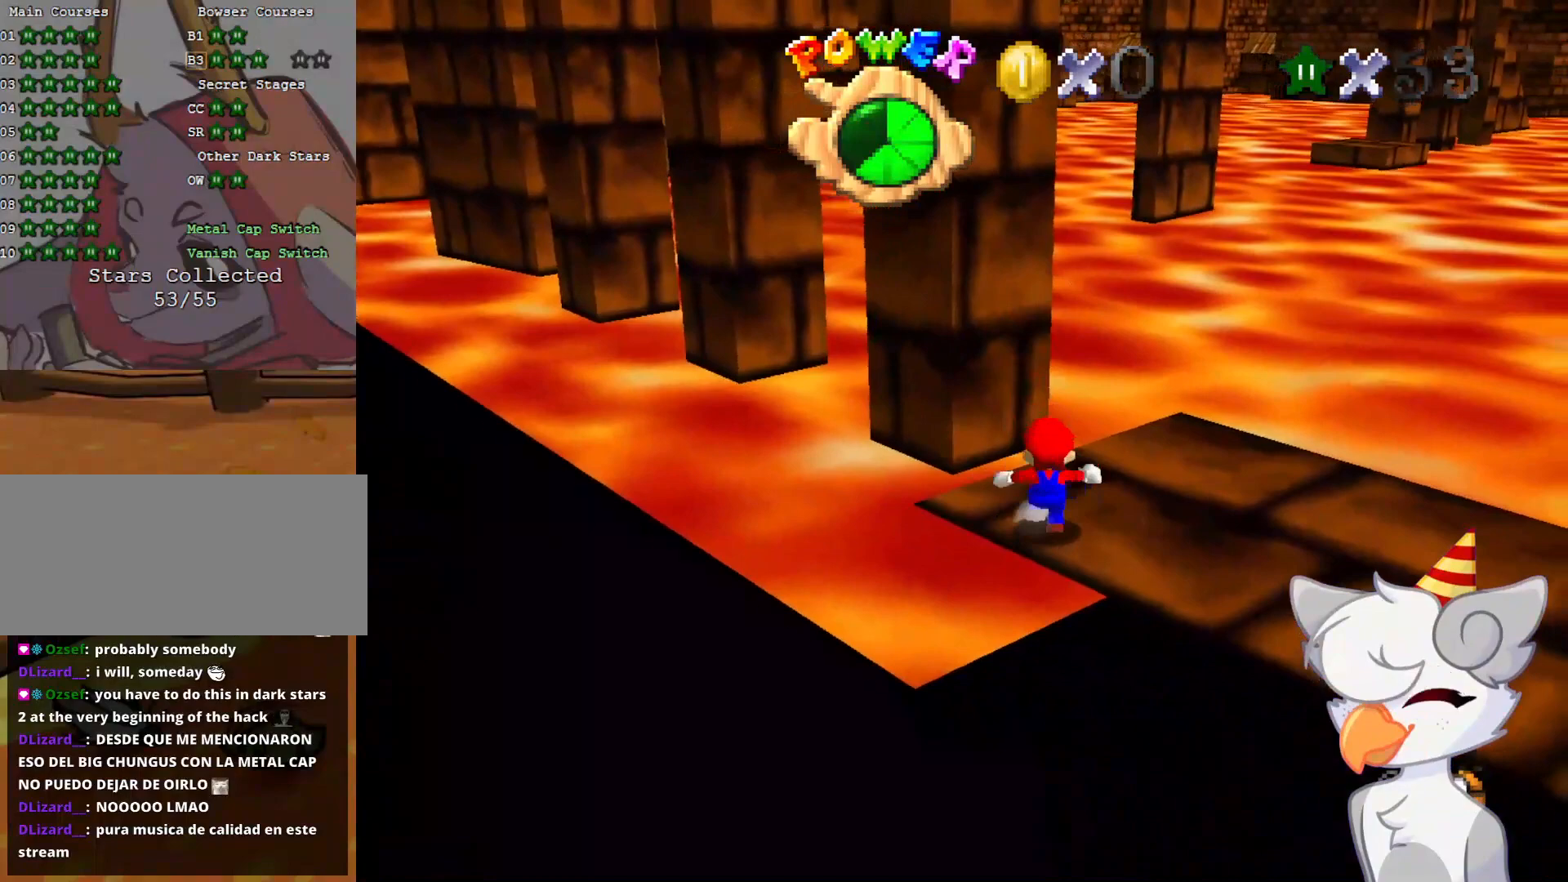
Gameplay with a controller (Nintendo layout); each line is a JSON object with the inputs held at the frame after it. "events" lists button and stick changes between this image and that frame as [ms after this image, input, new state], when the widget could be followed in between. Not read: L3 R3.
{"buttons": ["Z"], "left_stick": "up-left", "events": [[250, "Z", "down"], [271, "A", "down"], [271, "left_stick", "up-left"], [458, "A", "up"]]}
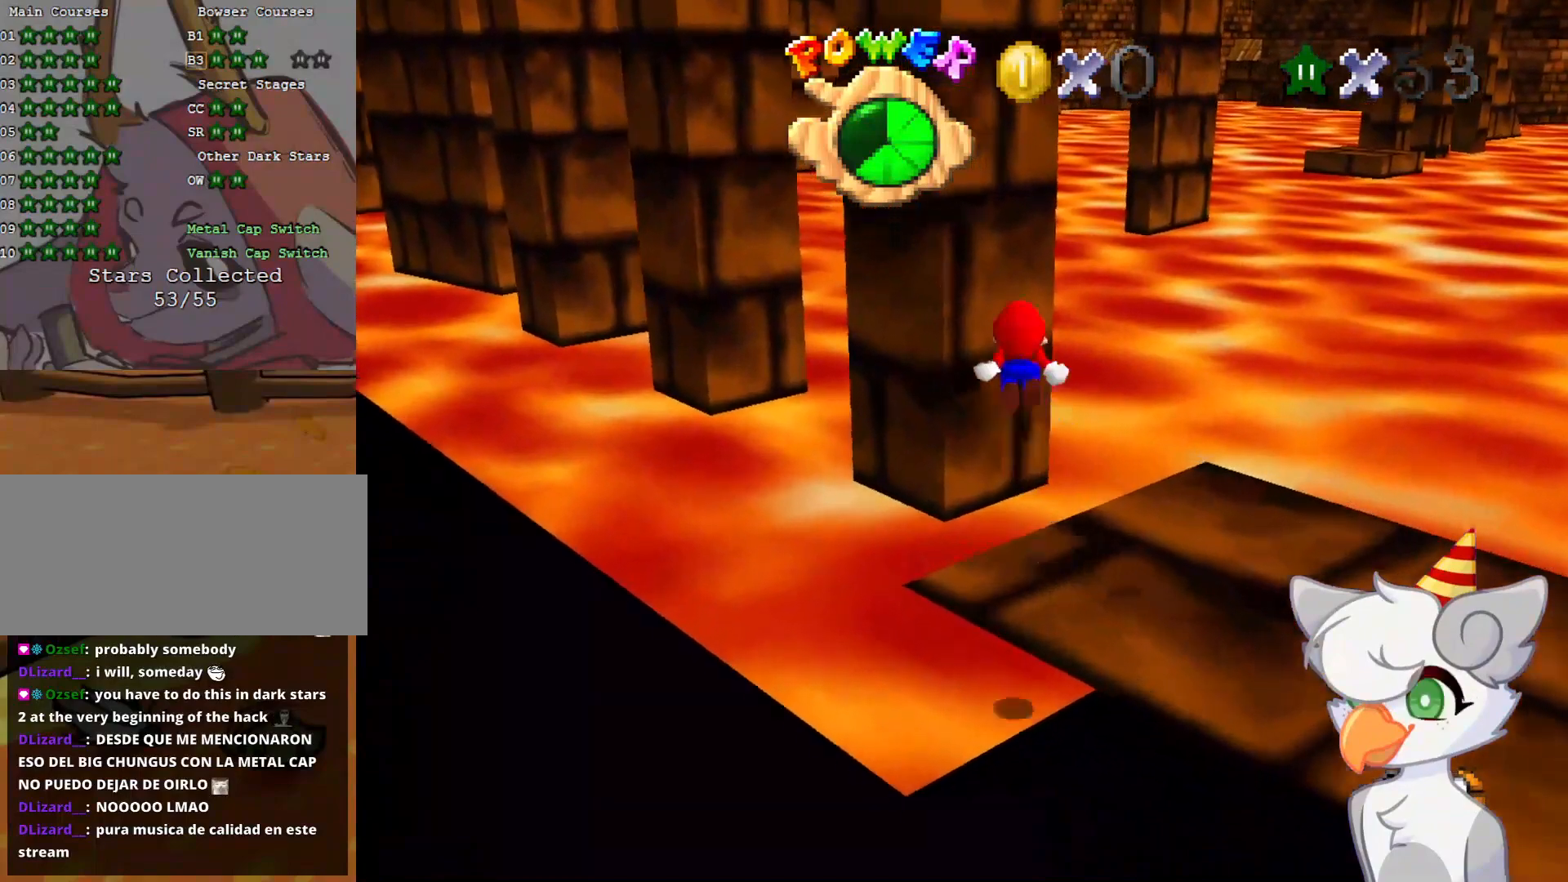
{"buttons": [], "left_stick": "up-left", "events": [[21, "Z", "up"], [208, "C_RIGHT", "down"], [312, "C_RIGHT", "up"]]}
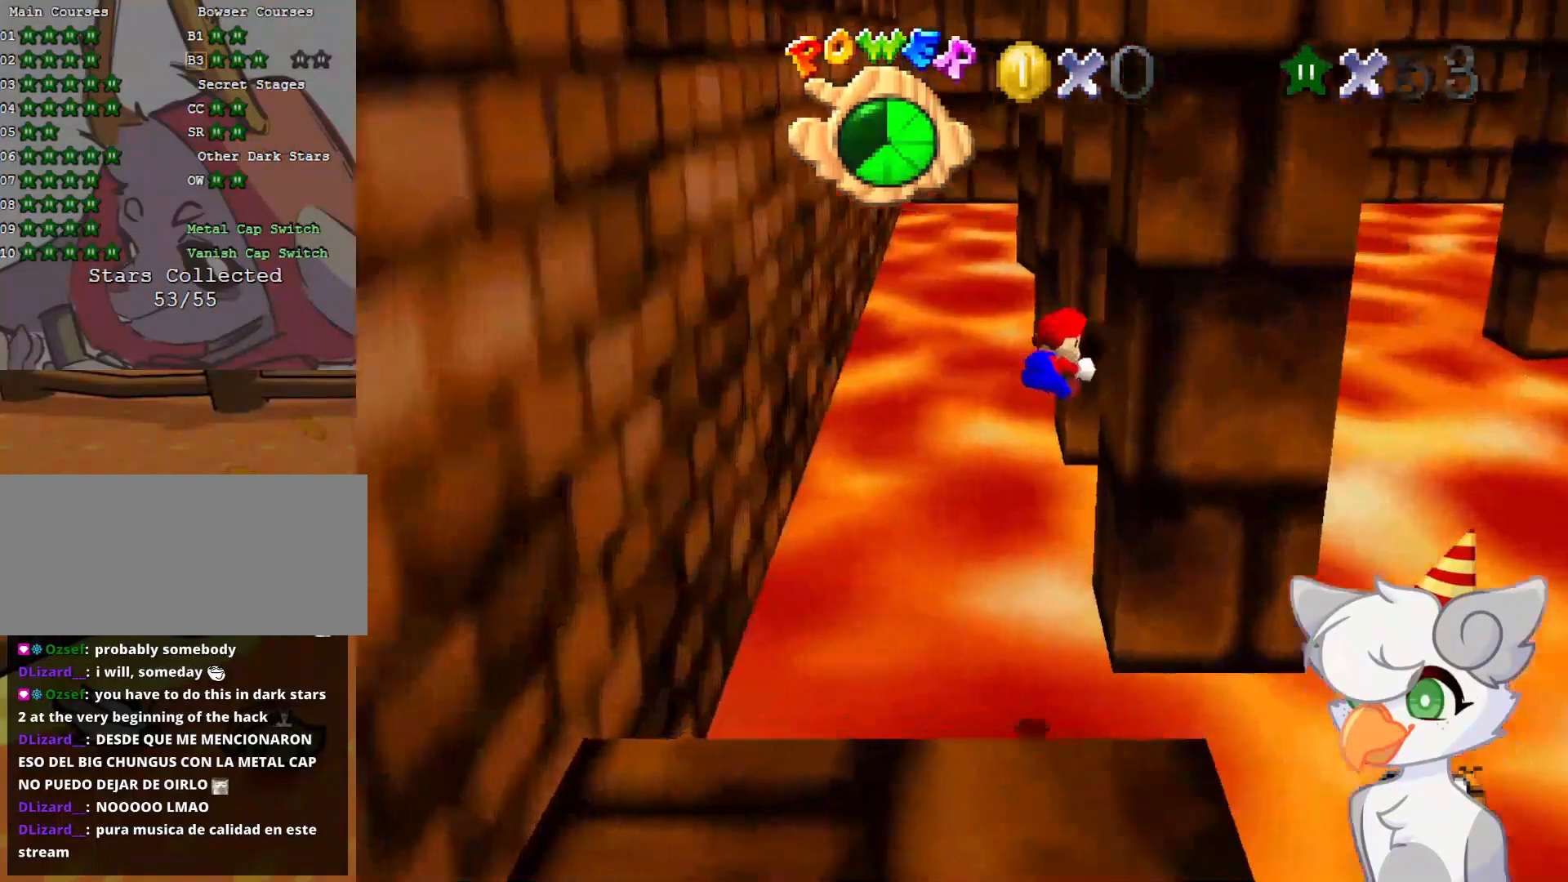
{"buttons": [], "left_stick": "up-left", "events": [[229, "left_stick", "up"], [312, "A", "down"], [375, "left_stick", "up-left"], [500, "A", "up"]]}
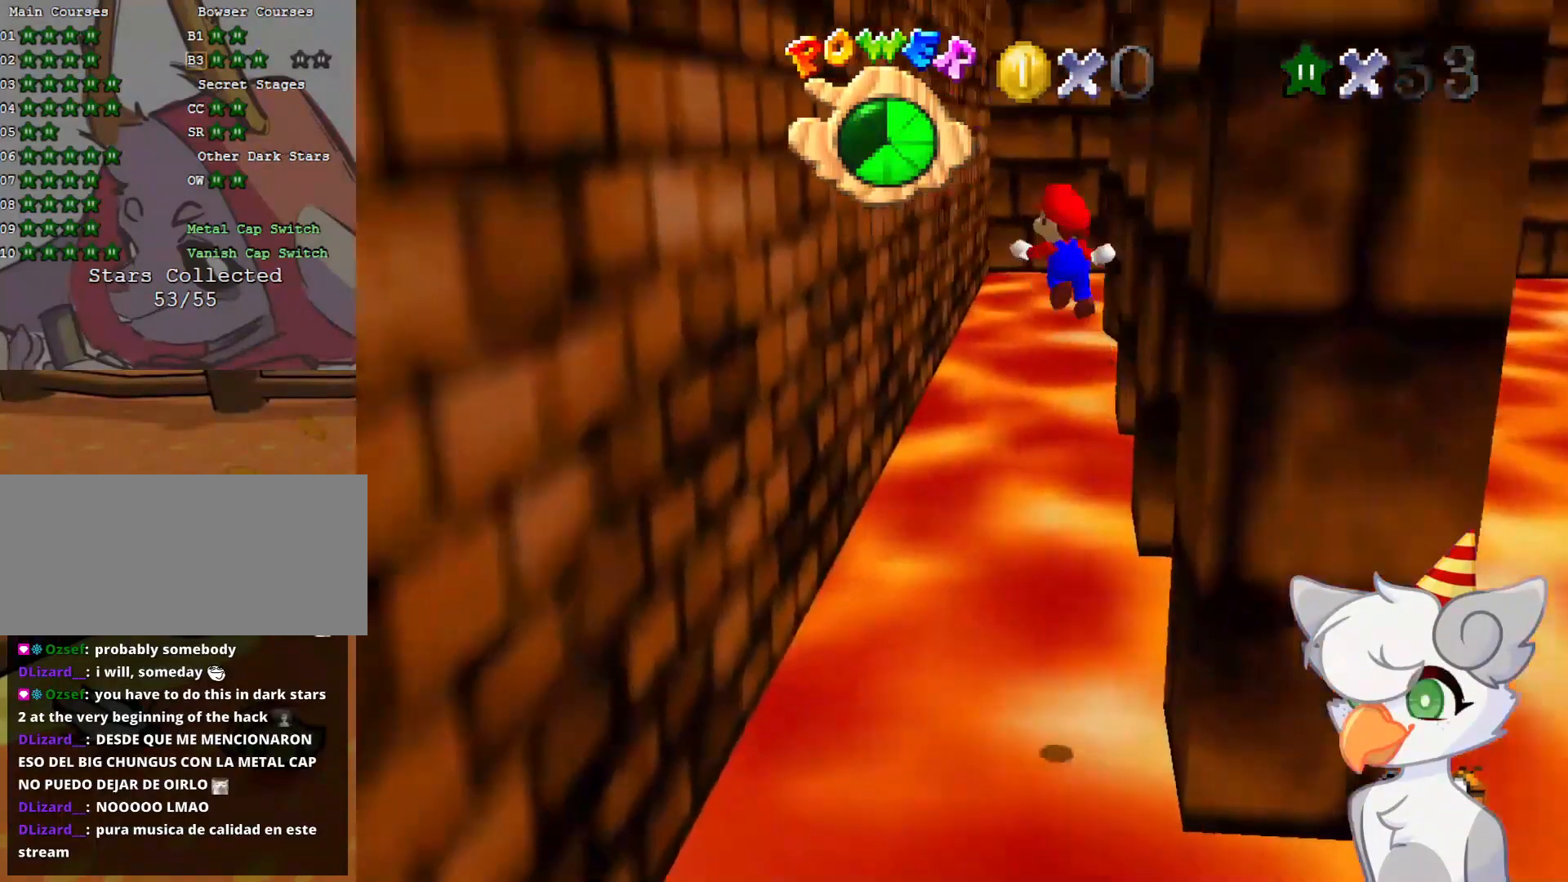
{"buttons": [], "left_stick": "up-left", "events": []}
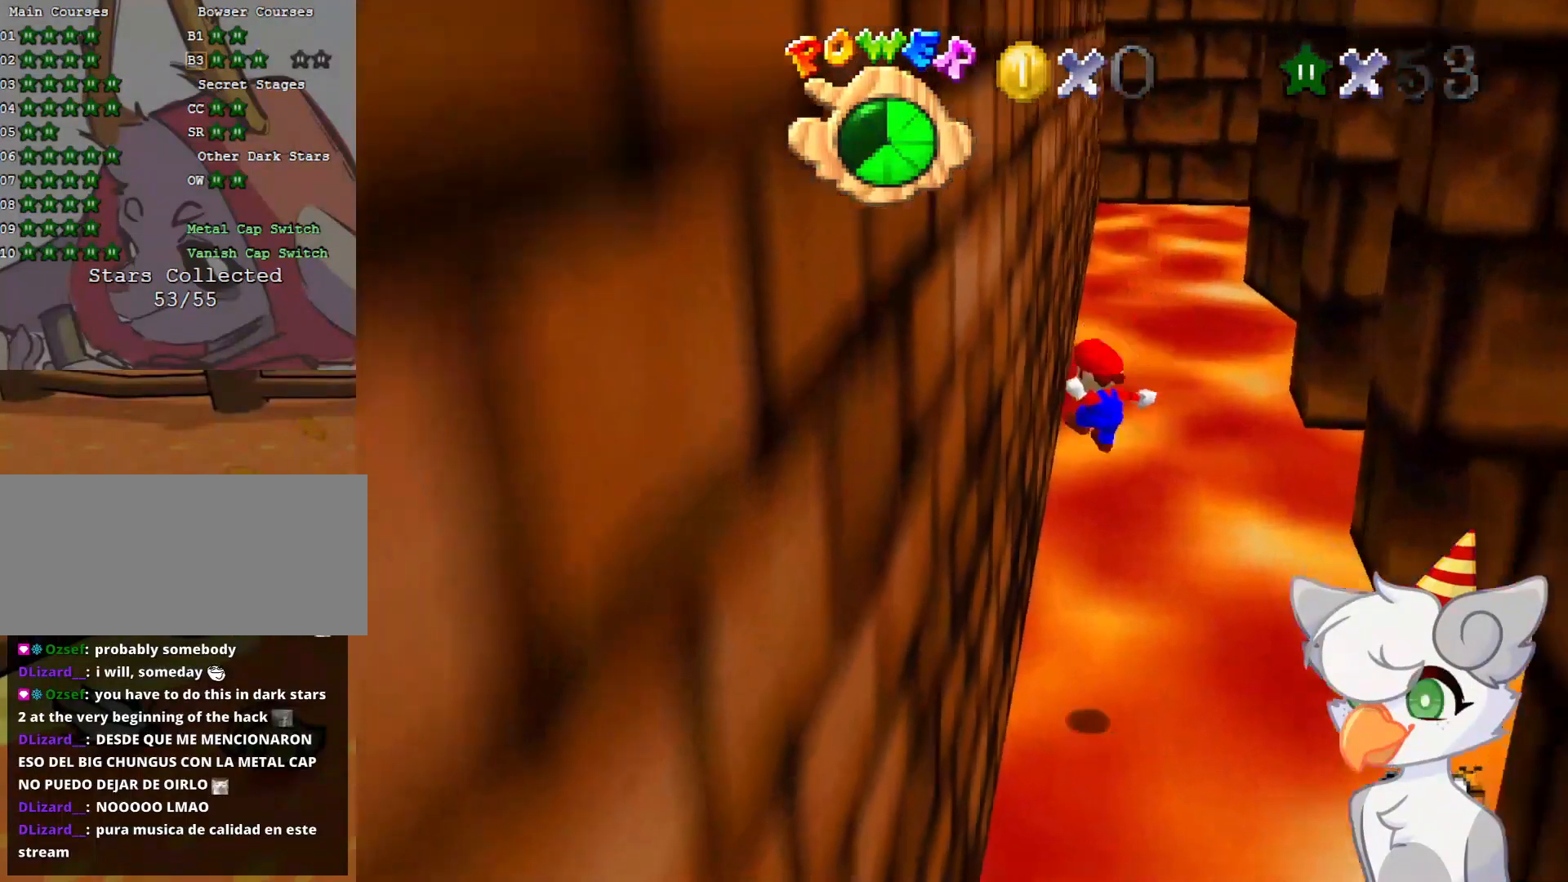
{"buttons": ["A"], "left_stick": "up-right", "events": [[166, "A", "down"], [166, "left_stick", "up"], [354, "left_stick", "up-right"]]}
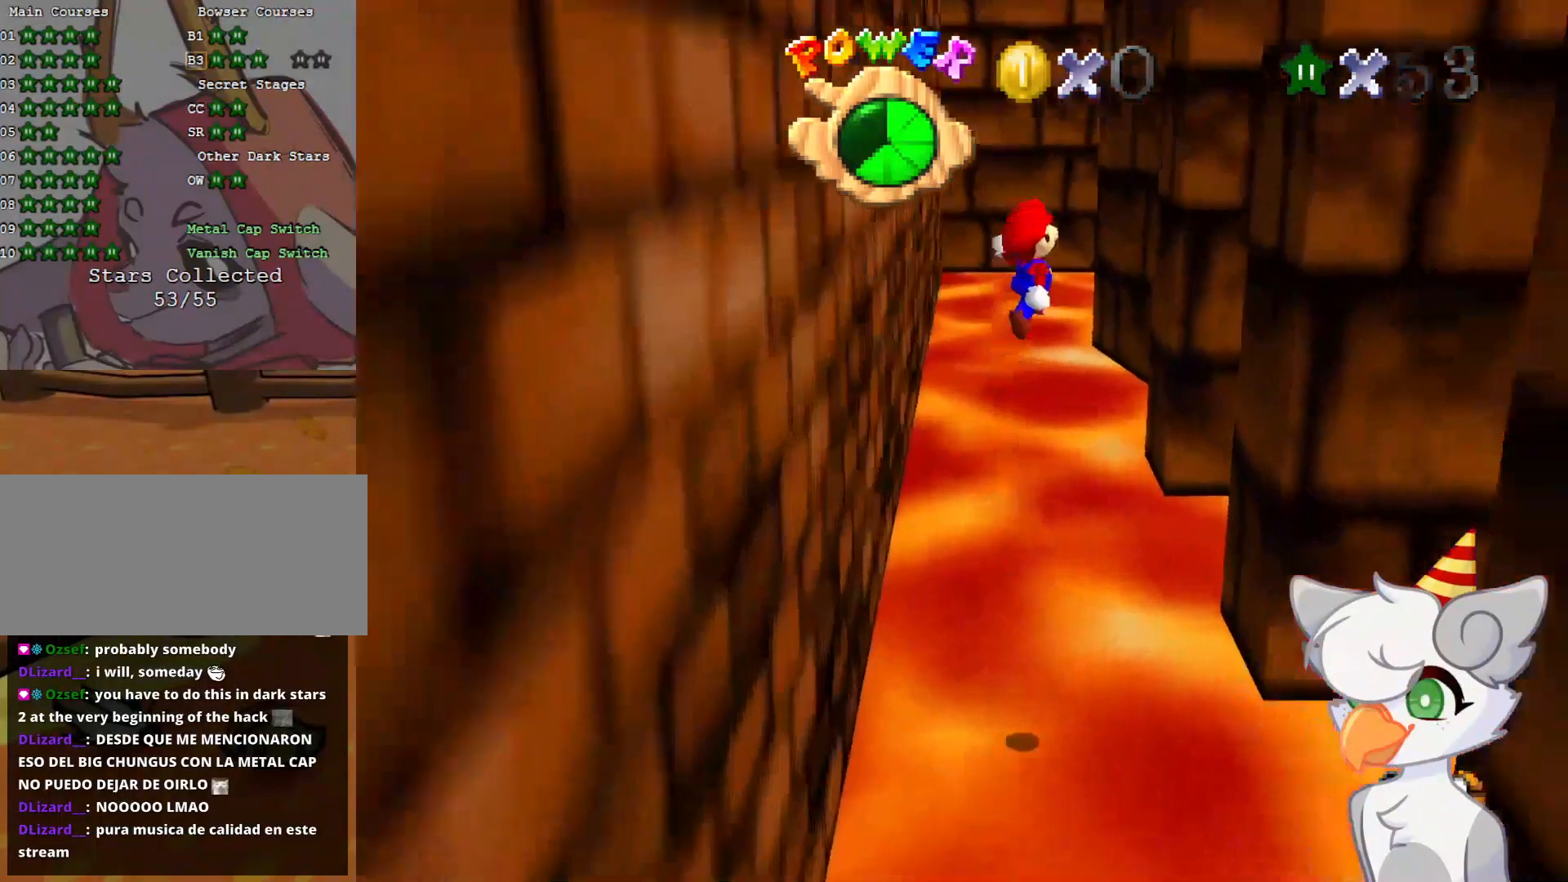
{"buttons": ["A"], "left_stick": "up-left", "events": [[41, "A", "up"], [41, "left_stick", "right"], [437, "A", "down"], [437, "left_stick", "up-left"]]}
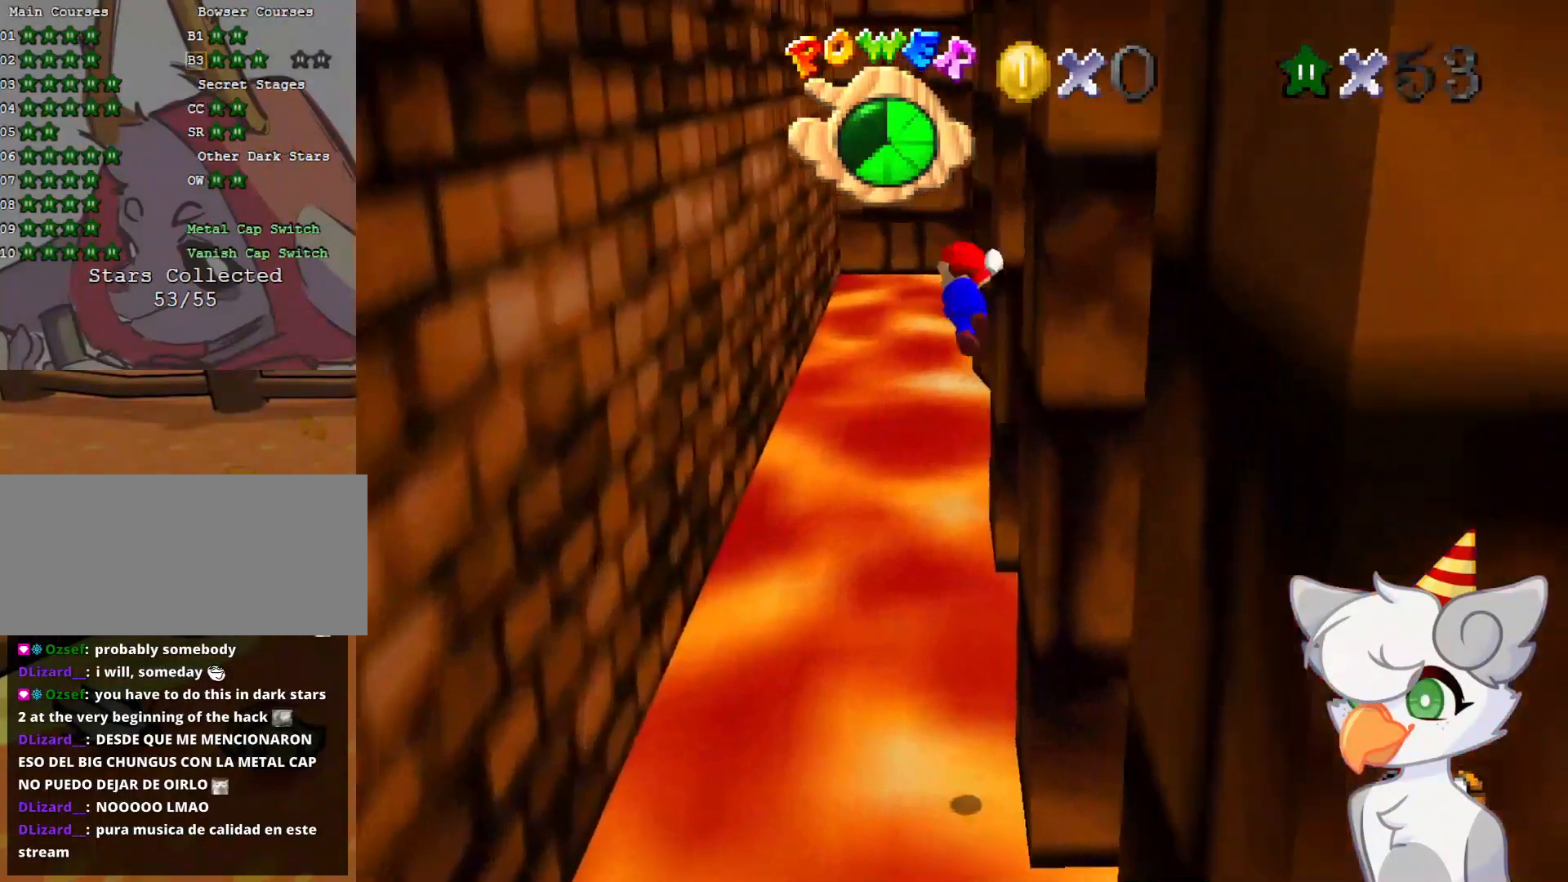
{"buttons": [], "left_stick": "up-left", "events": [[104, "A", "up"]]}
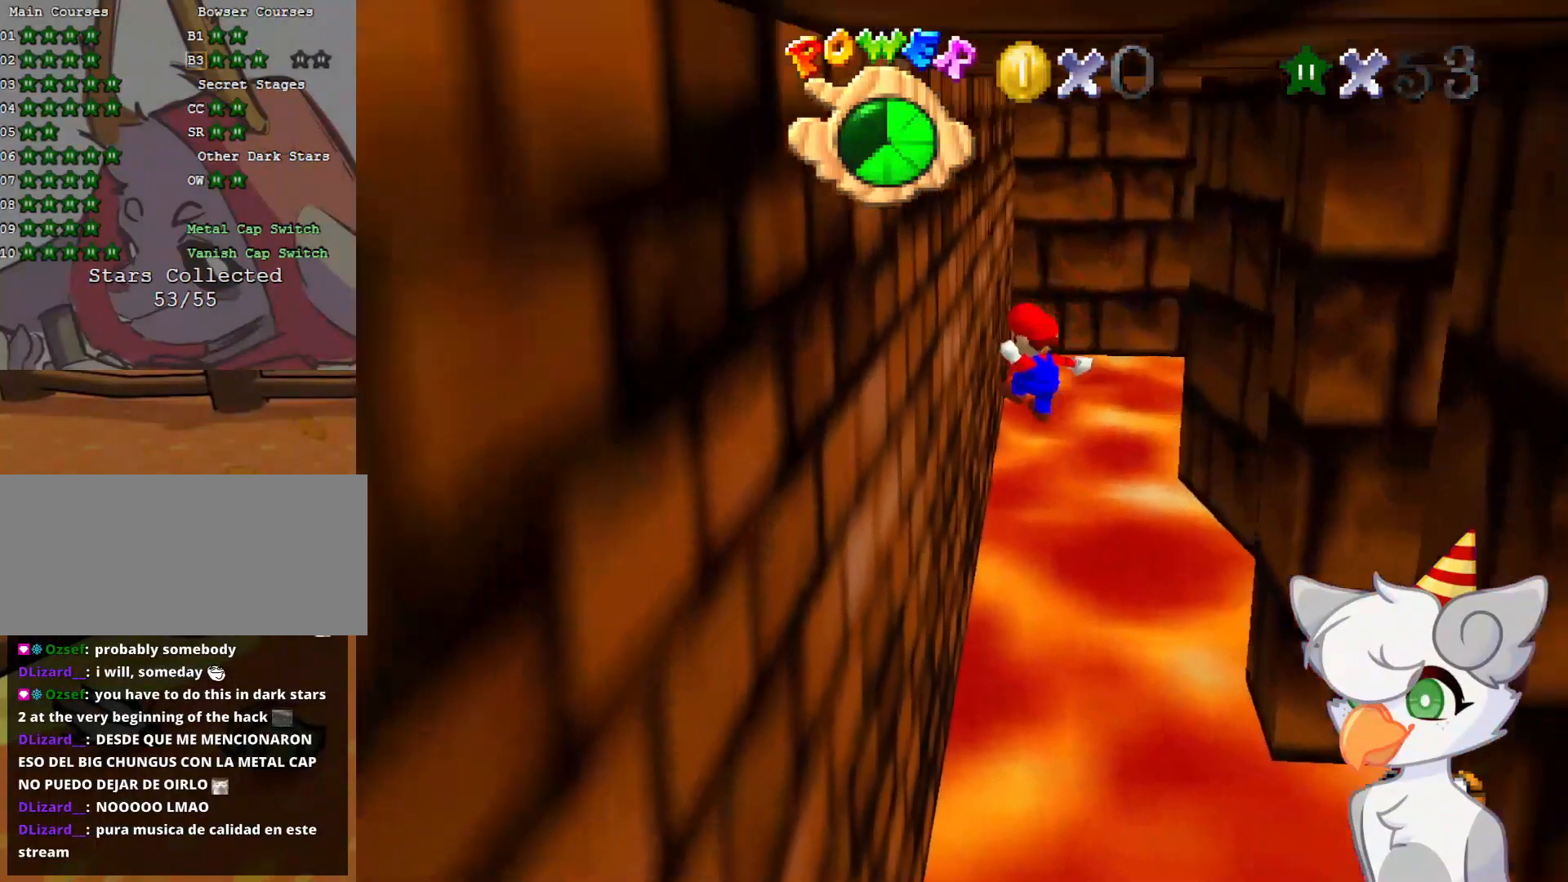
{"buttons": [], "left_stick": "up-right", "events": [[104, "left_stick", "up"], [229, "A", "down"], [354, "left_stick", "up-right"], [416, "A", "up"]]}
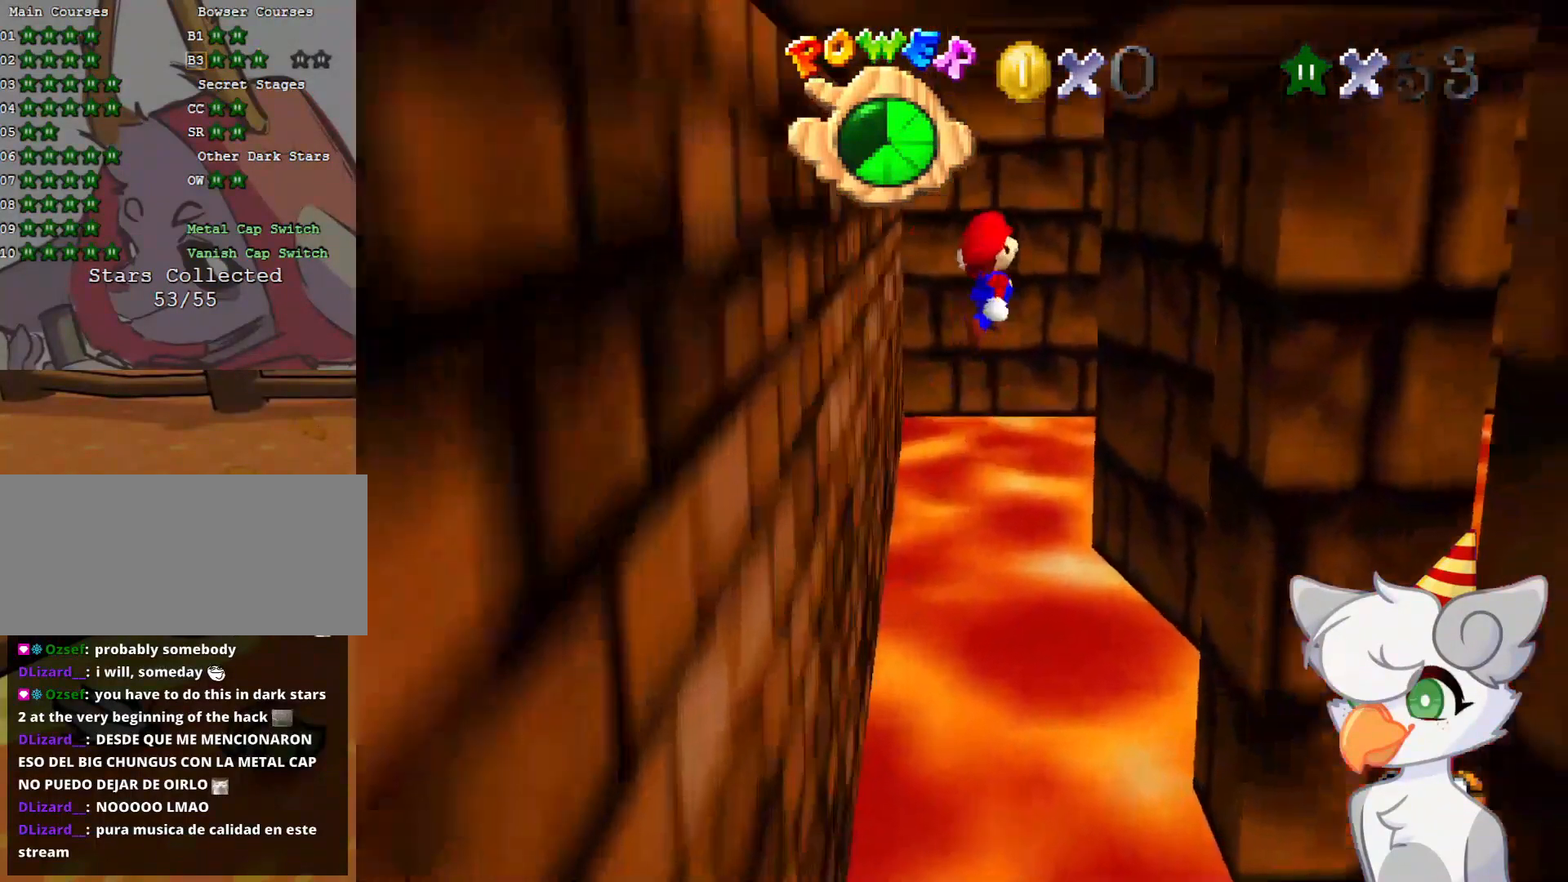
{"buttons": ["A"], "left_stick": "up", "events": [[104, "left_stick", "right"], [479, "A", "down"], [479, "left_stick", "up"]]}
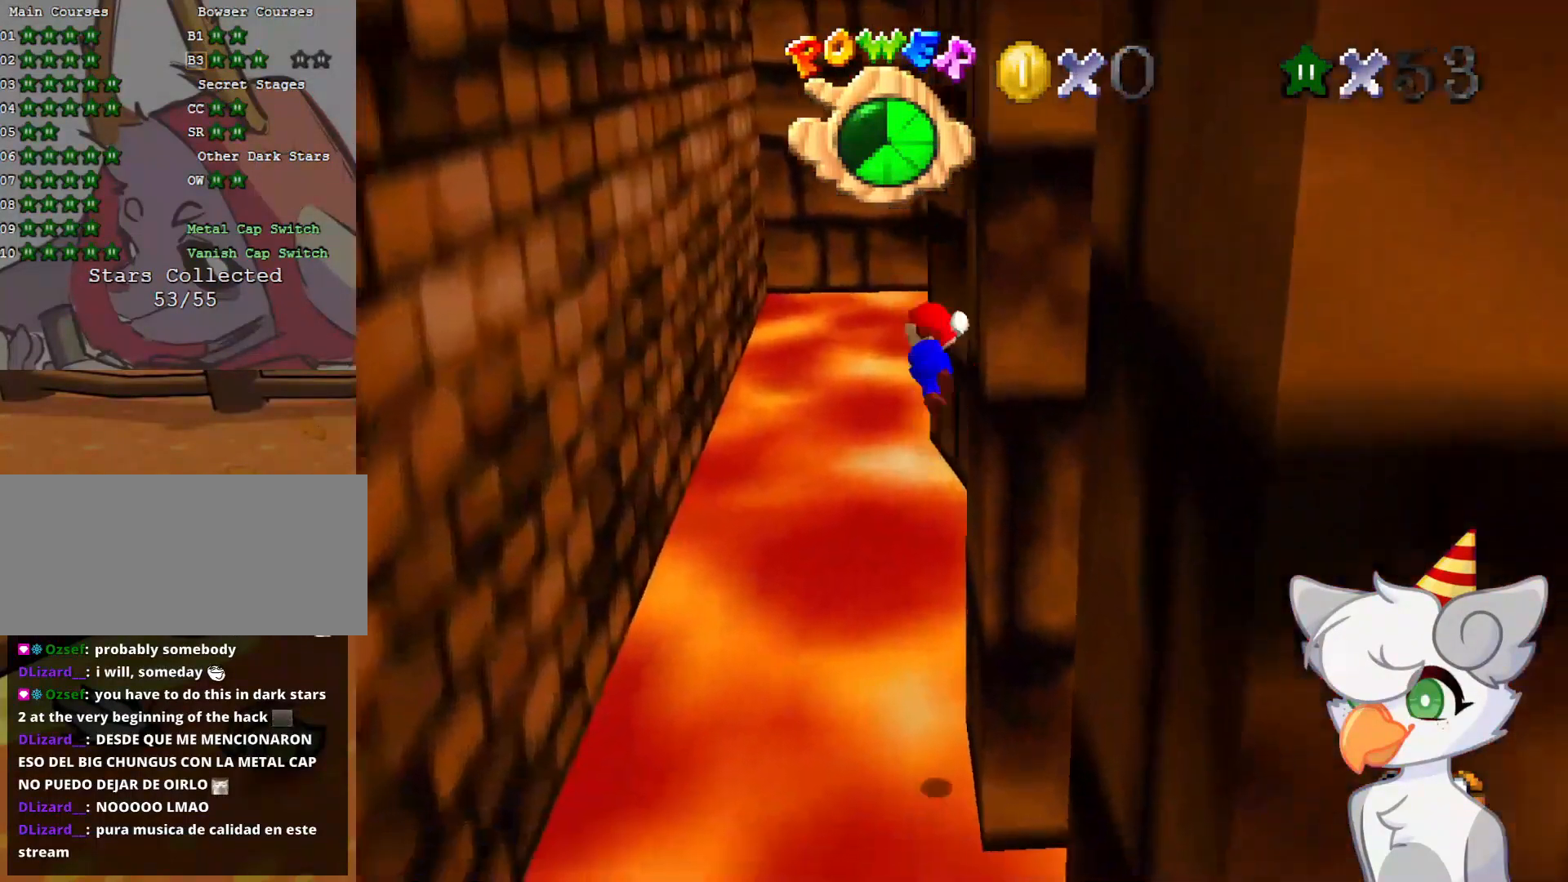
{"buttons": [], "left_stick": "up-left", "events": [[21, "left_stick", "up-left"], [354, "A", "up"]]}
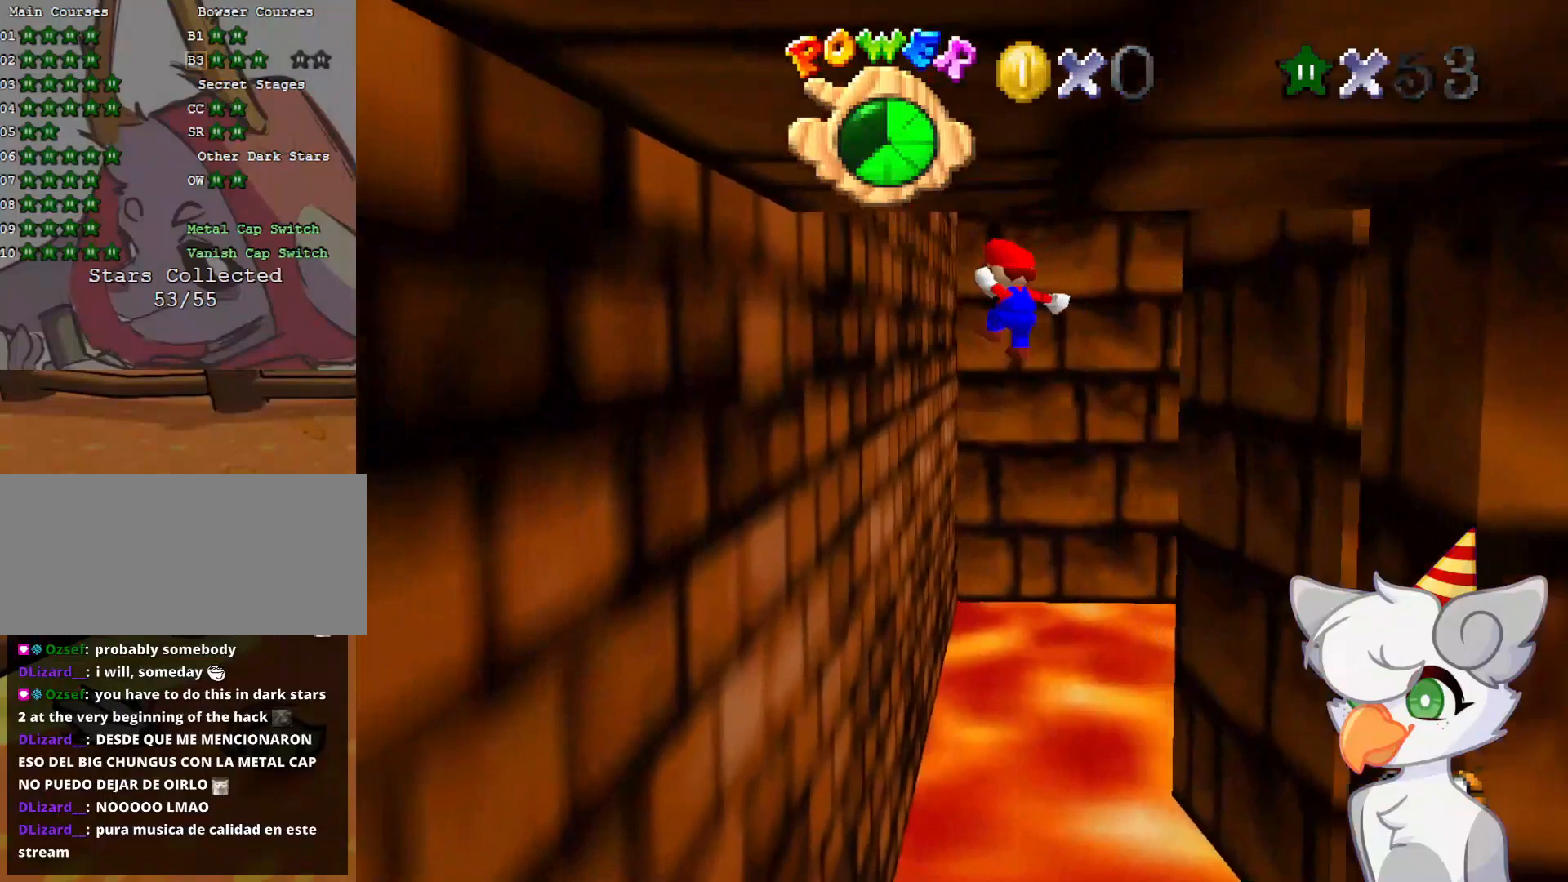
{"buttons": ["A"], "left_stick": "up", "events": [[354, "A", "down"], [458, "left_stick", "up"]]}
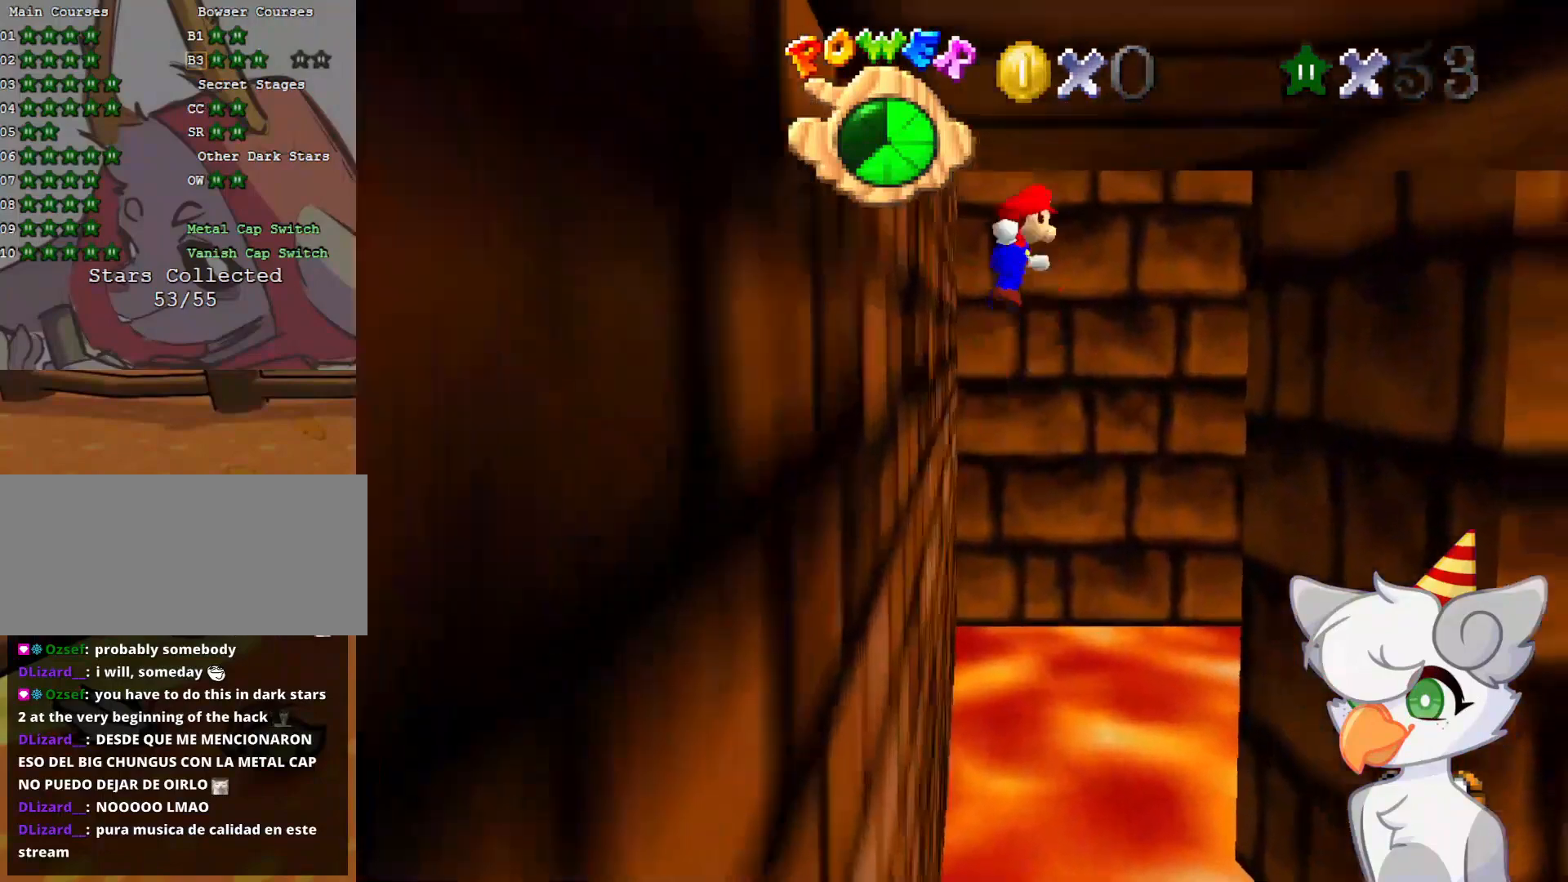
{"buttons": [], "left_stick": "up", "events": [[41, "A", "up"], [146, "C_DOWN", "down"], [146, "C_LEFT", "down"], [146, "left_stick", "up-right"], [271, "C_DOWN", "up"], [271, "C_LEFT", "up"], [375, "C_LEFT", "down"], [416, "C_DOWN", "down"], [479, "C_DOWN", "up"], [479, "C_LEFT", "up"], [479, "left_stick", "up"]]}
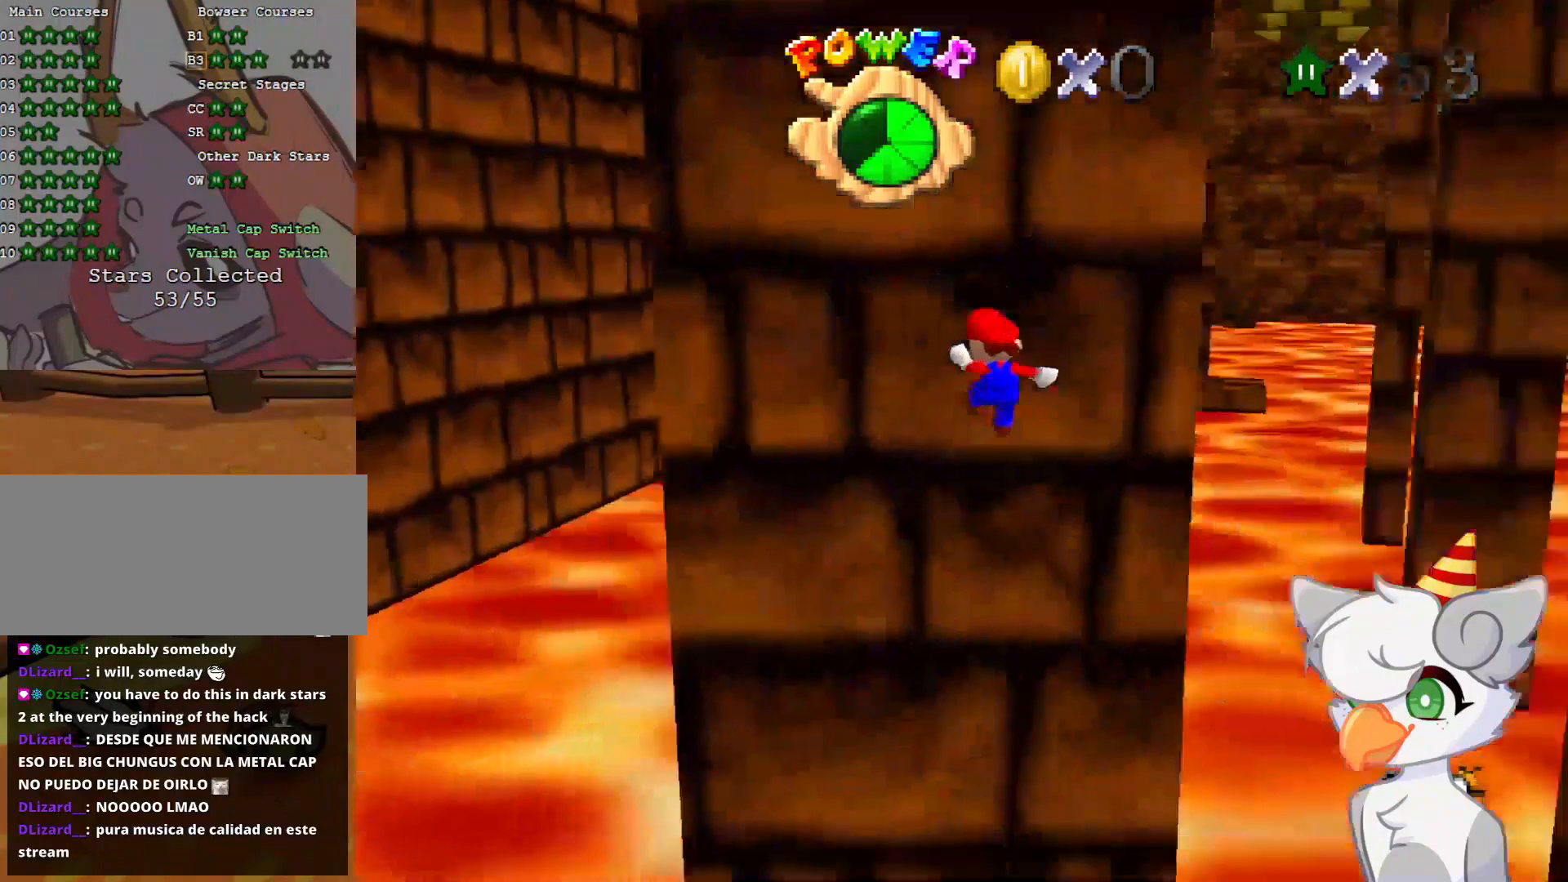
{"buttons": ["A"], "left_stick": "right", "events": [[41, "C_LEFT", "down"], [187, "C_LEFT", "up"], [187, "left_stick", "up-left"], [375, "A", "down"], [416, "left_stick", "right"]]}
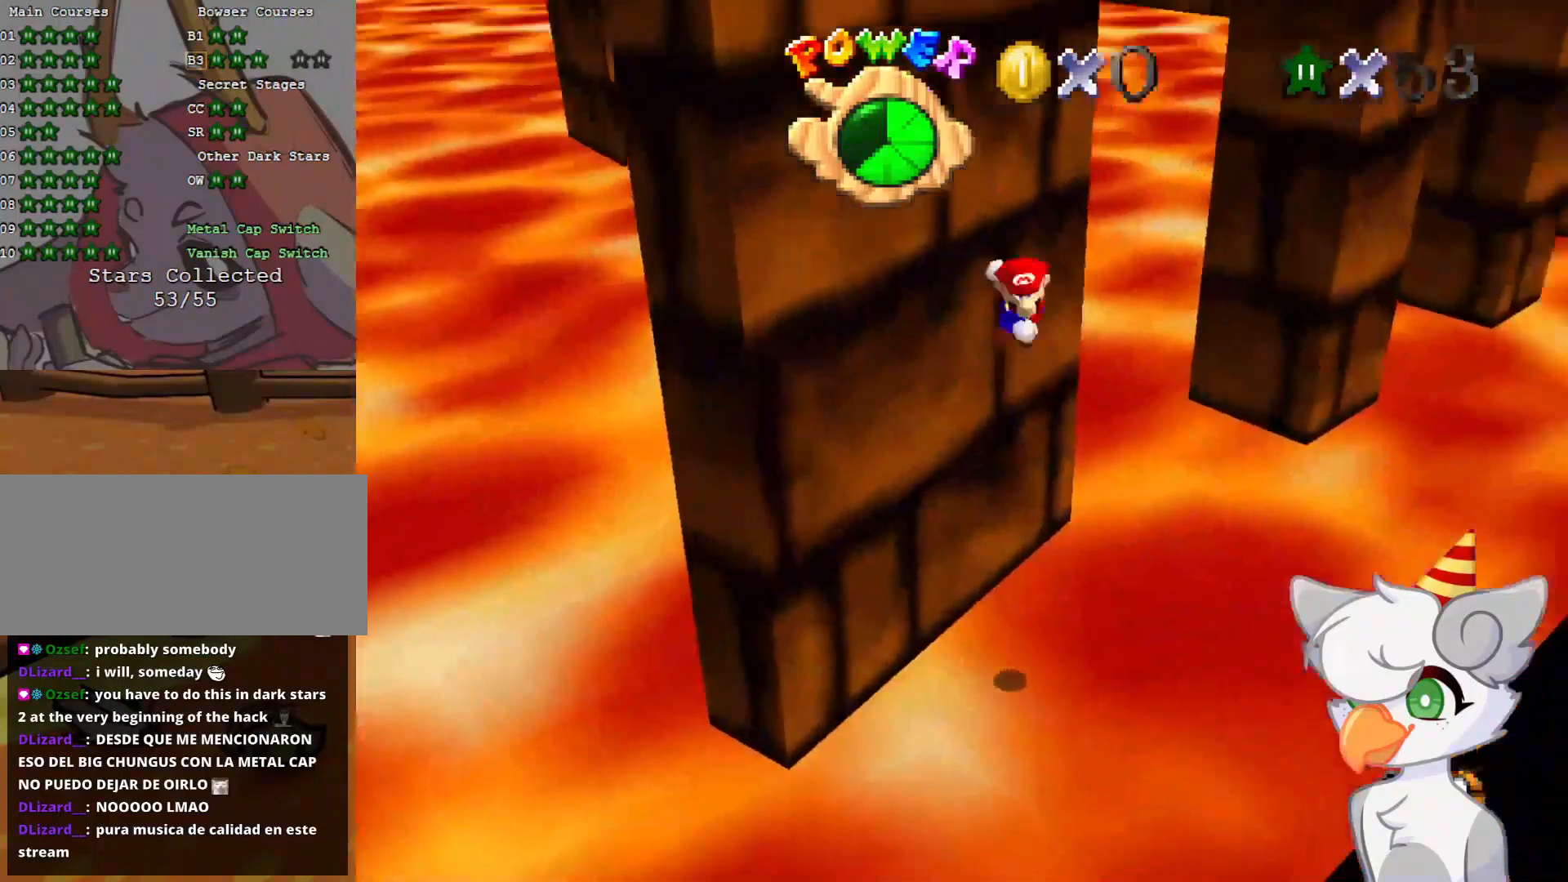
{"buttons": [], "left_stick": "right", "events": [[187, "A", "up"], [250, "C_DOWN", "down"], [250, "C_LEFT", "down"], [416, "C_DOWN", "up"], [416, "C_LEFT", "up"]]}
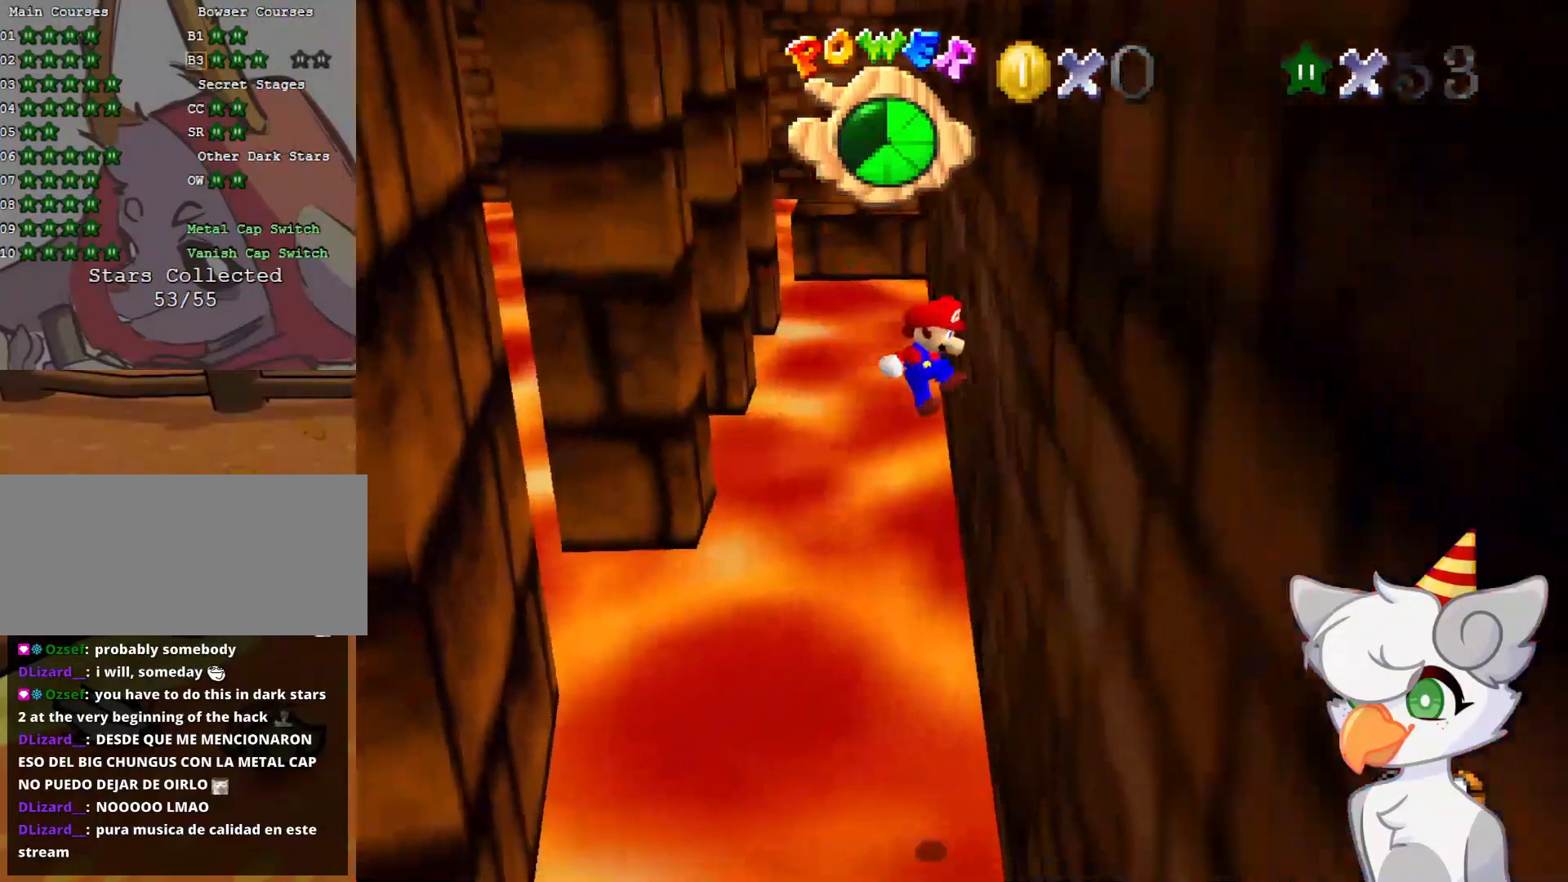
{"buttons": ["A"], "left_stick": "left", "events": [[125, "A", "down"], [187, "left_stick", "left"]]}
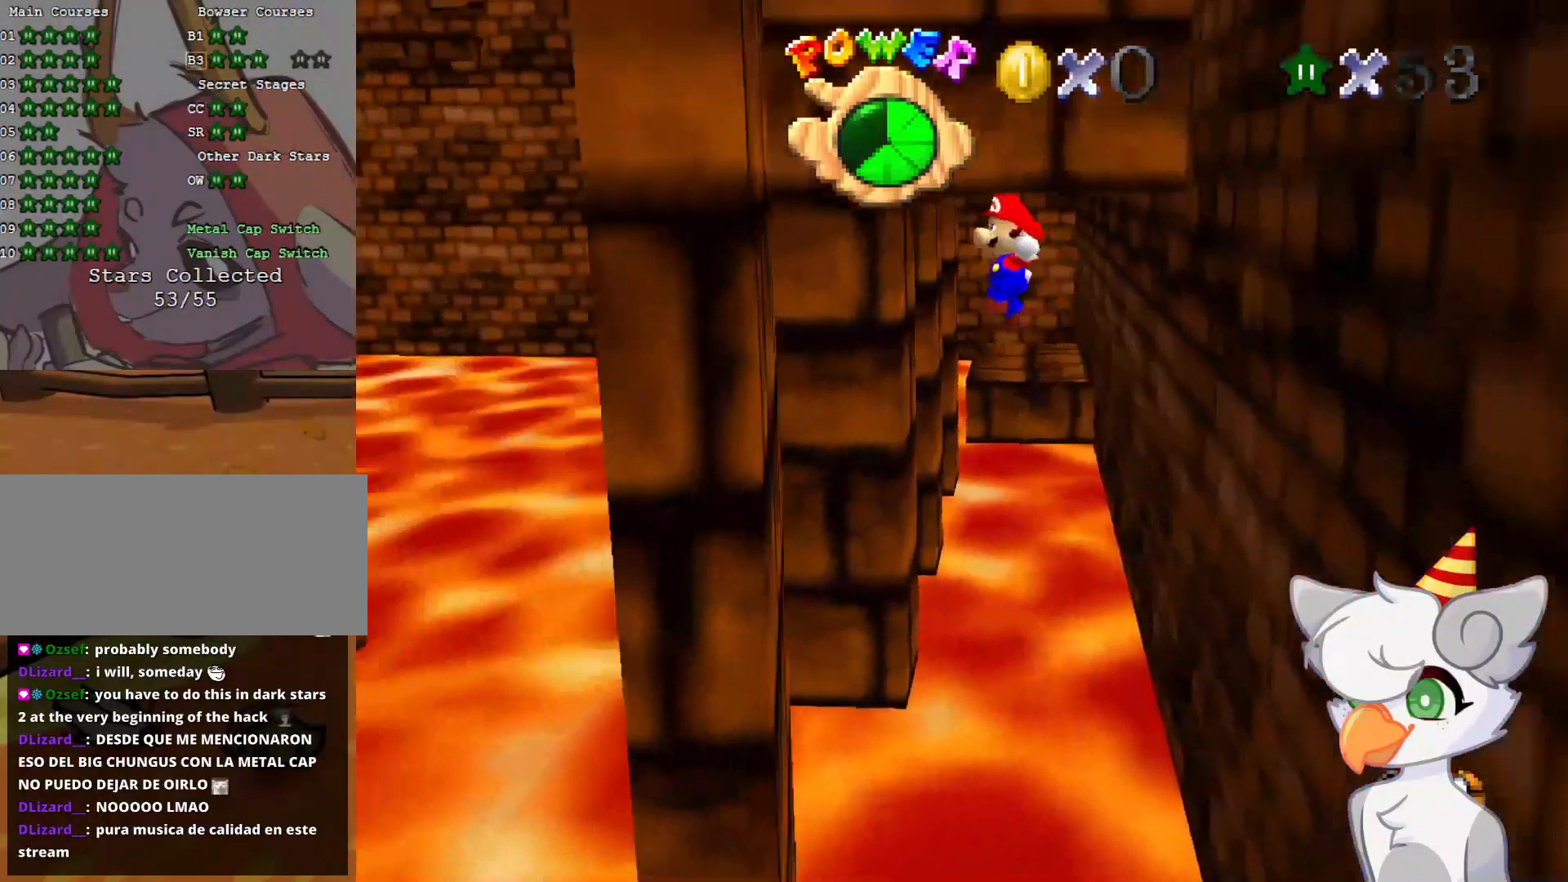
{"buttons": ["A"], "left_stick": "up-right", "events": [[166, "left_stick", "up-left"], [187, "A", "up"], [312, "A", "down"], [354, "left_stick", "up-right"]]}
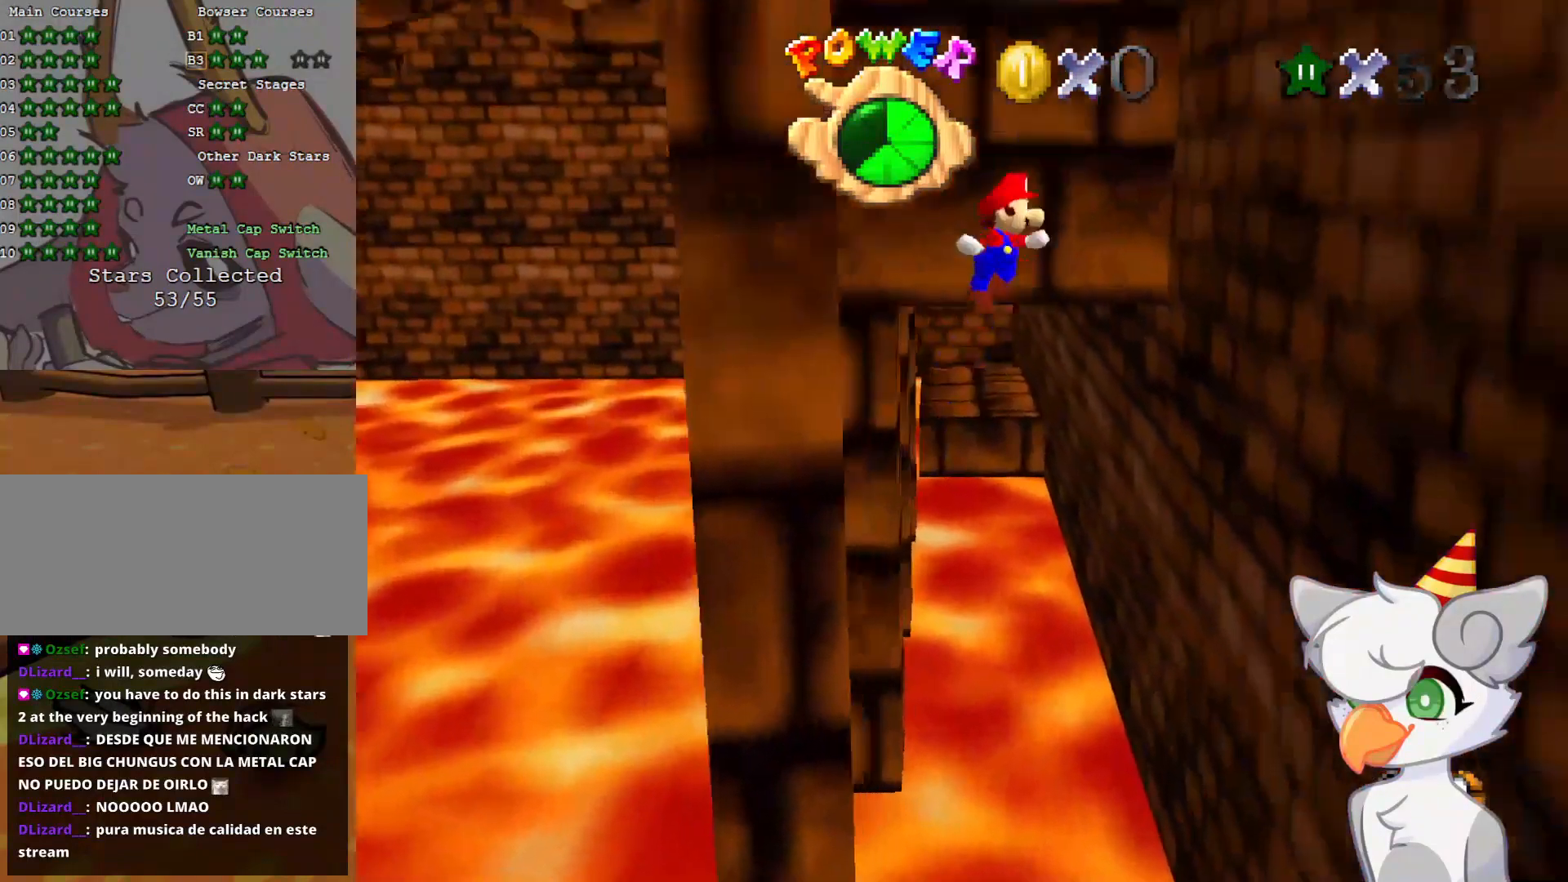
{"buttons": ["A"], "left_stick": "up-left", "events": [[354, "A", "up"], [500, "A", "down"], [500, "left_stick", "up-left"]]}
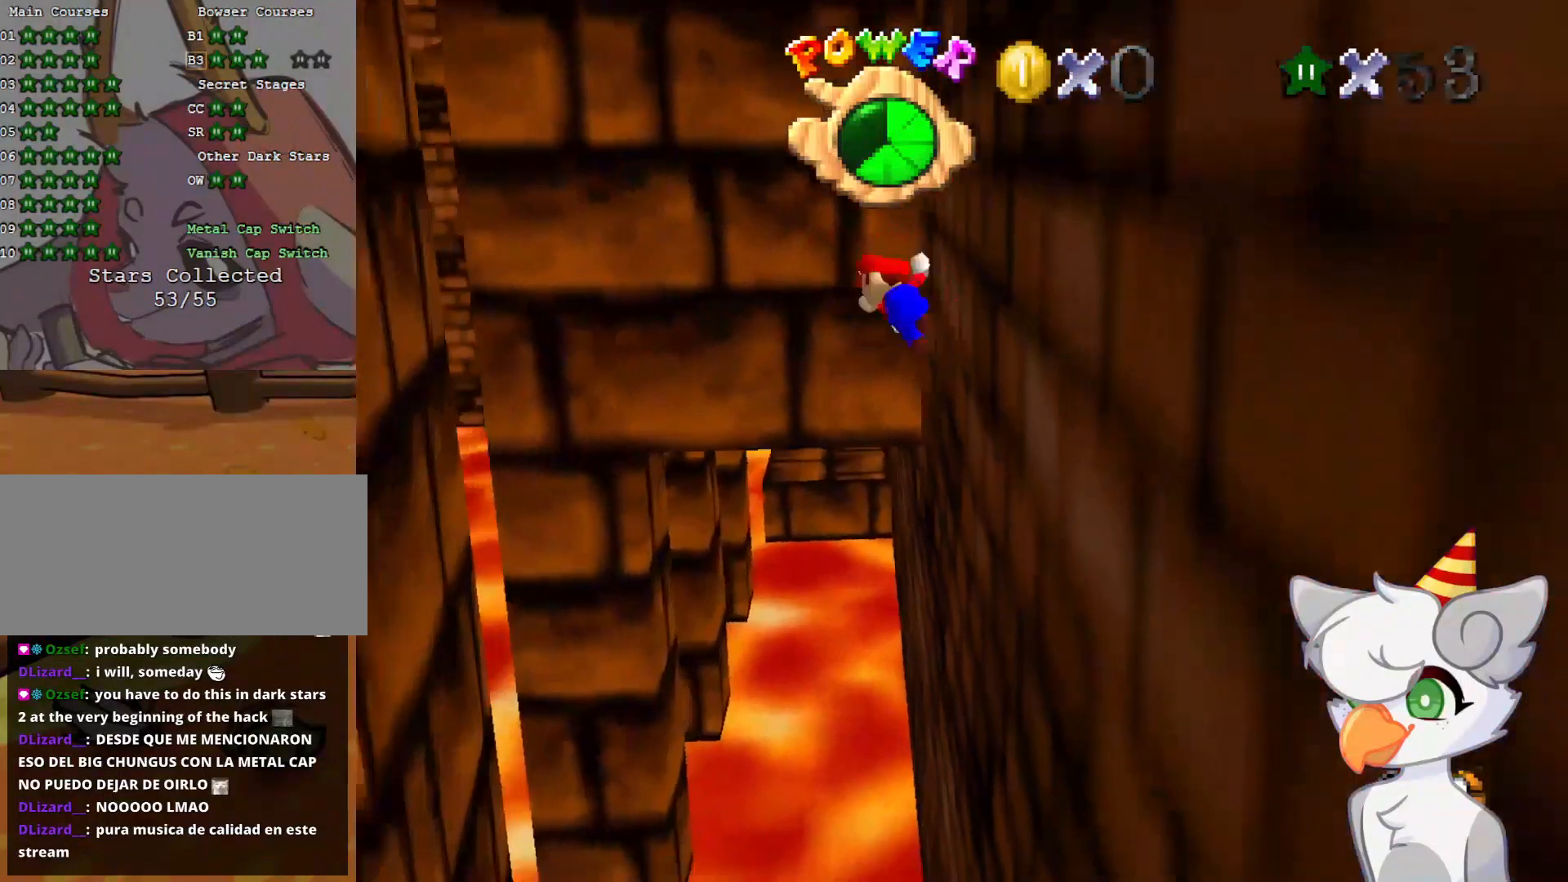
{"buttons": ["A"], "left_stick": "left", "events": [[21, "left_stick", "left"], [208, "left_stick", "down-left"], [479, "left_stick", "left"]]}
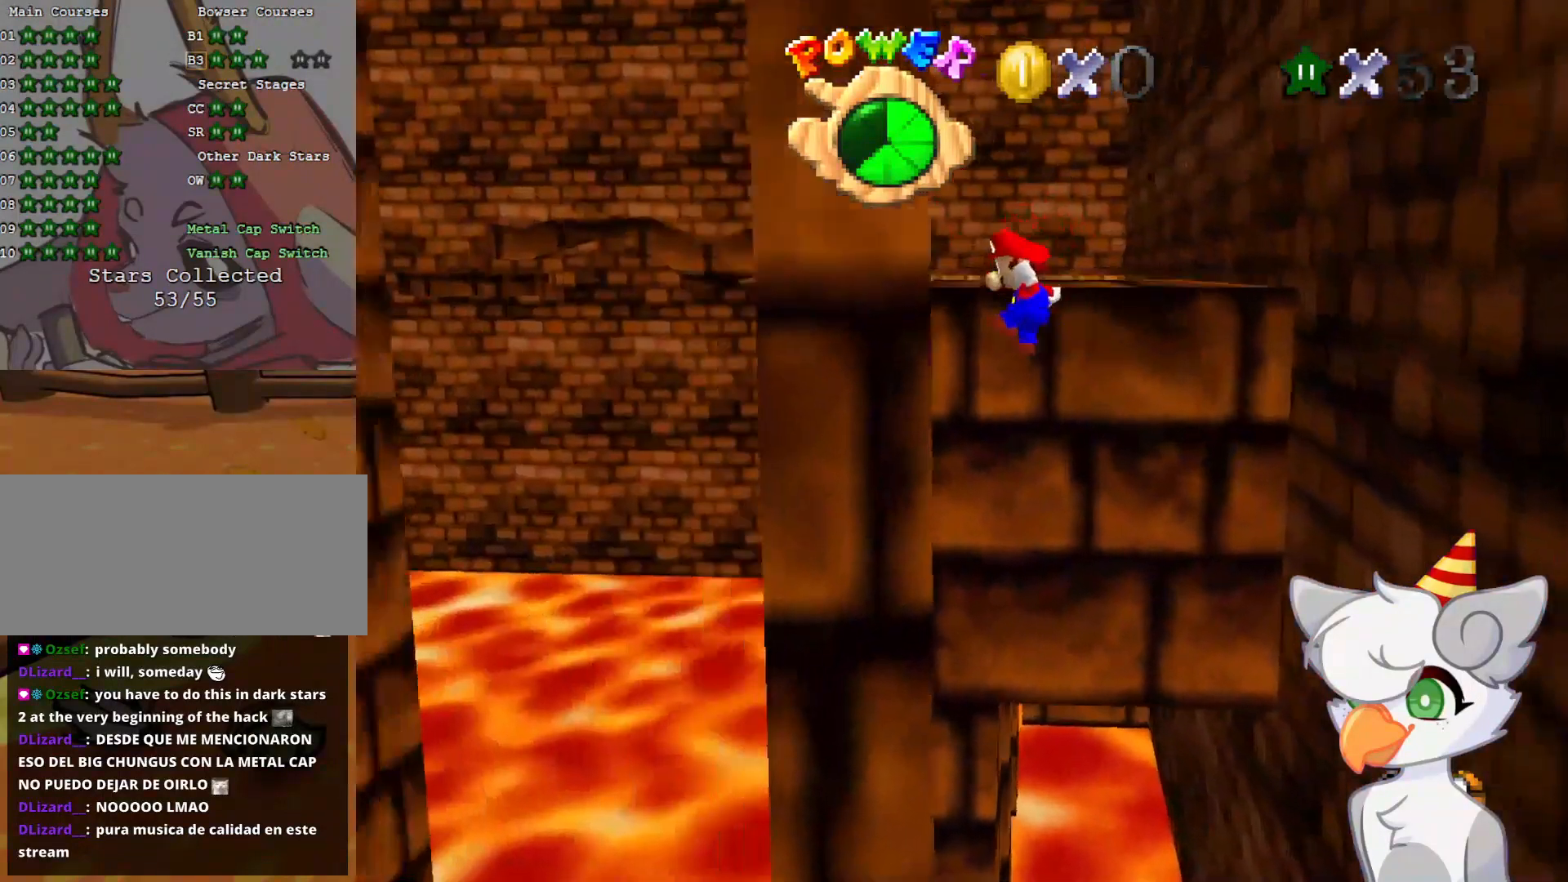
{"buttons": [], "left_stick": "right", "events": [[62, "A", "up"], [166, "A", "down"], [166, "left_stick", "right"], [396, "A", "up"]]}
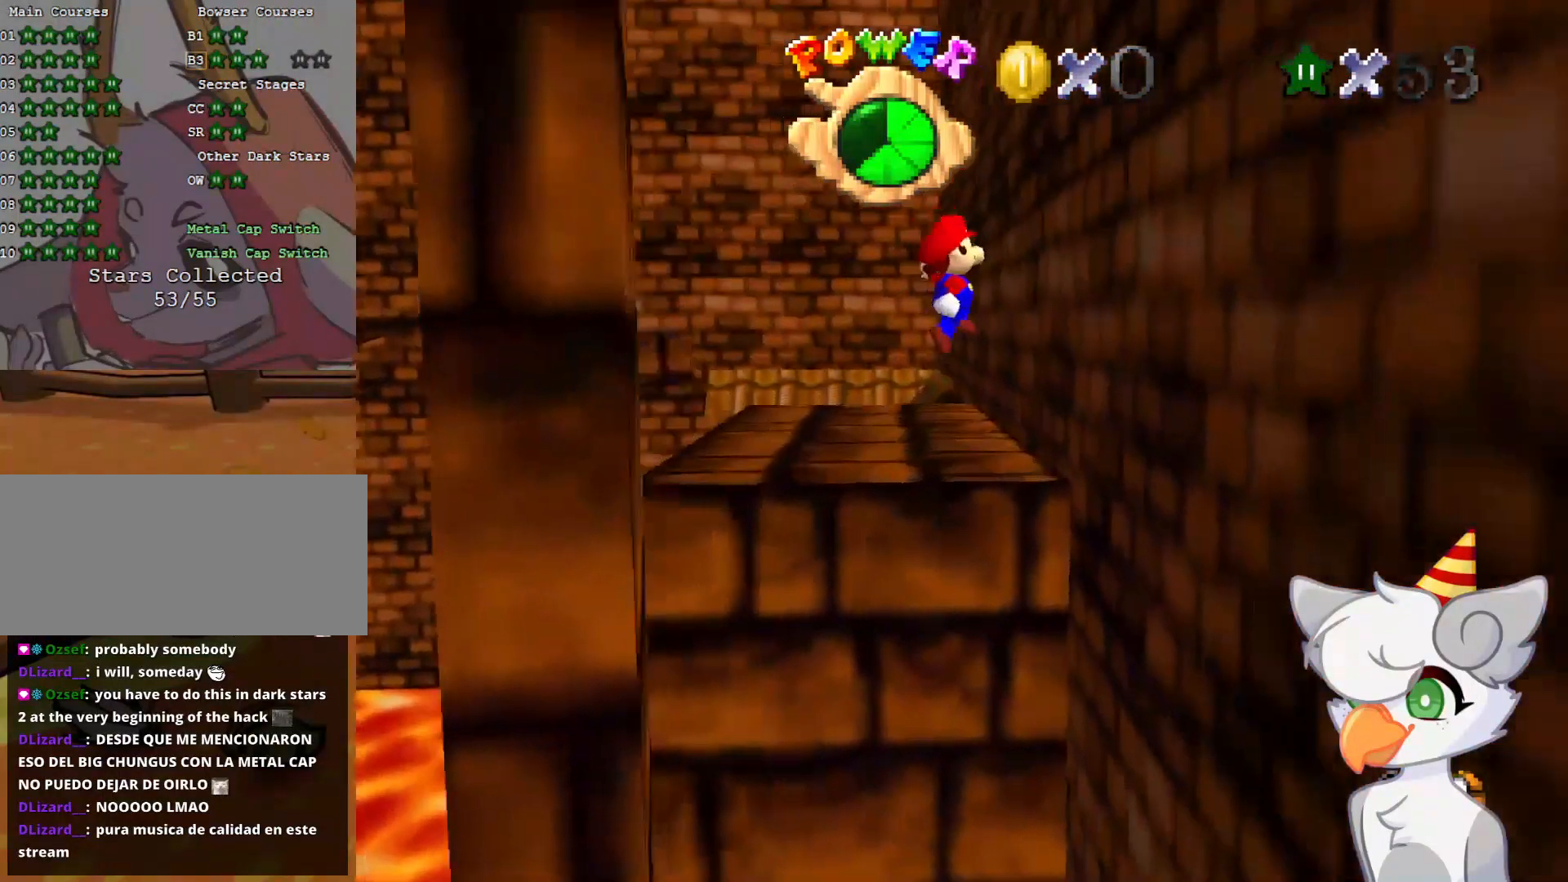
{"buttons": ["A"], "left_stick": "left", "events": [[312, "A", "down"], [354, "left_stick", "left"]]}
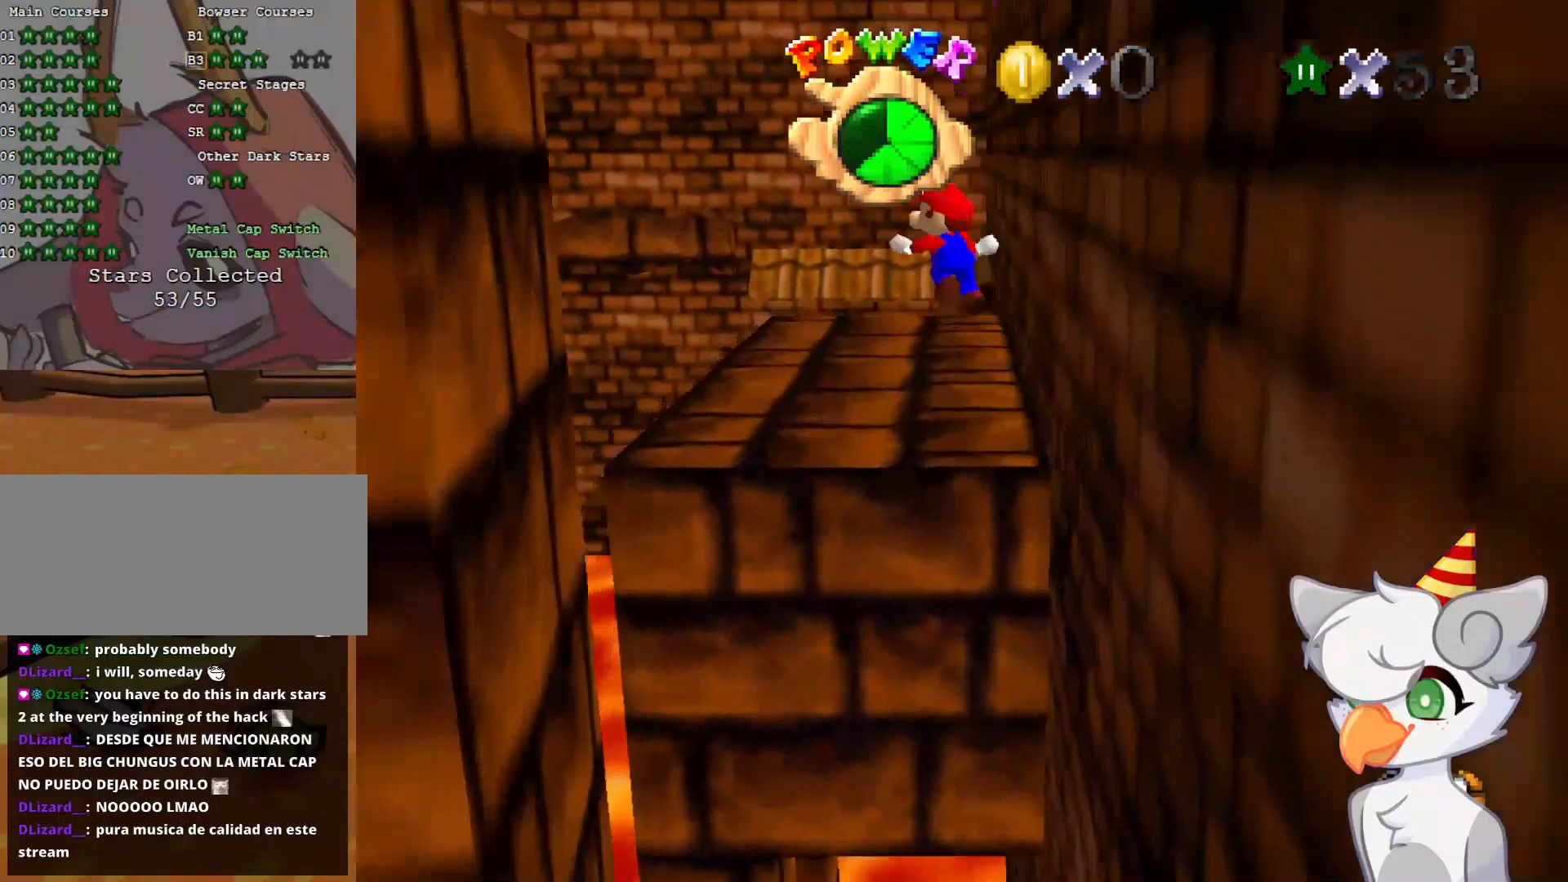
{"buttons": [], "left_stick": "left", "events": [[83, "A", "up"]]}
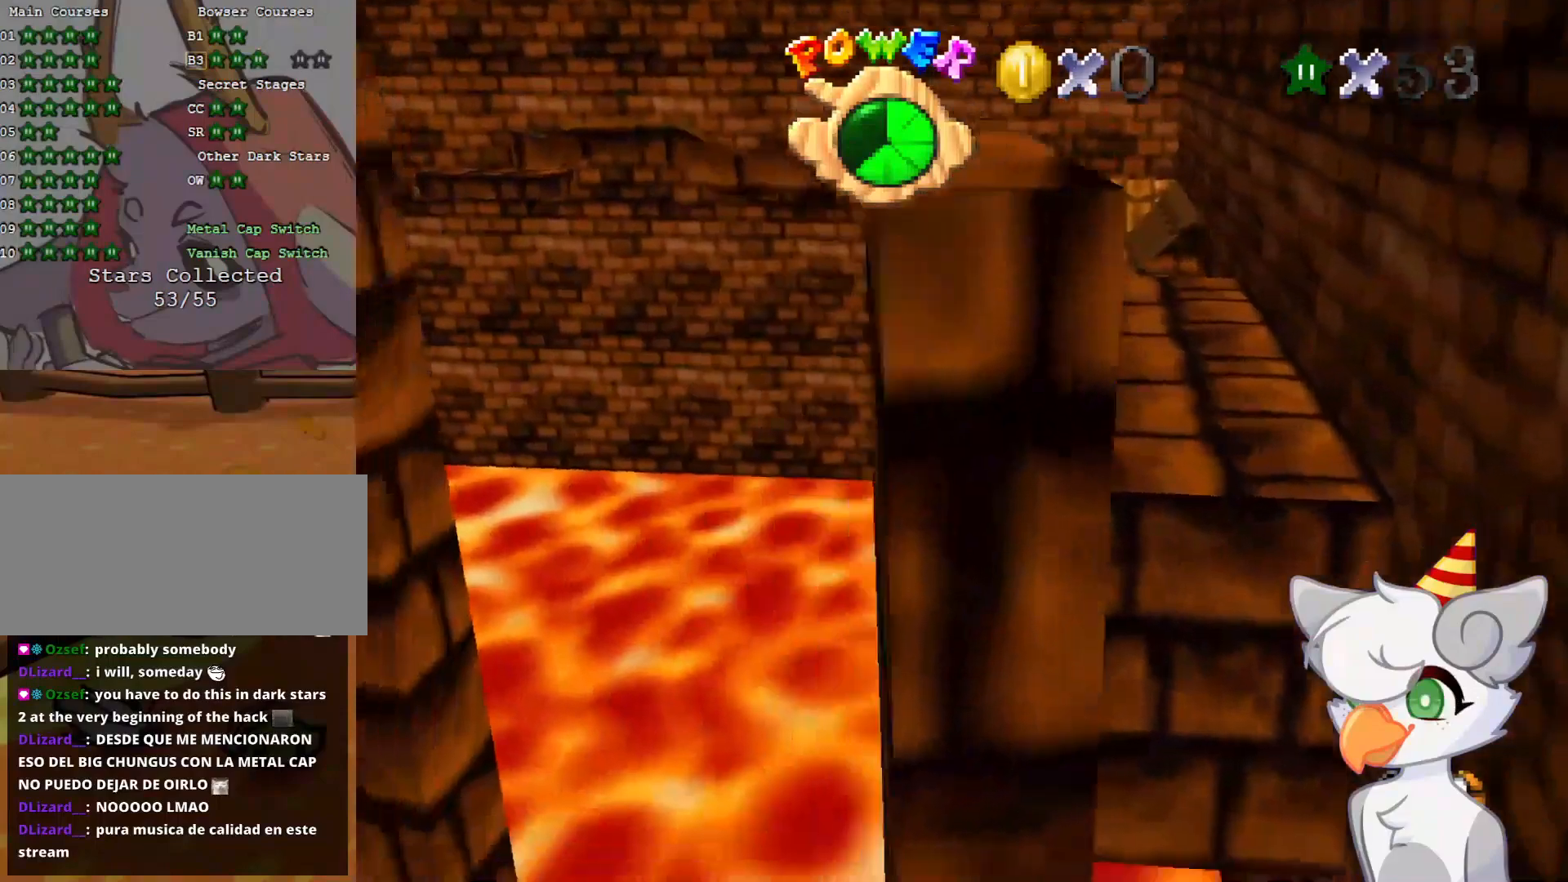
{"buttons": ["A"], "left_stick": "up", "events": [[83, "A", "down"], [83, "left_stick", "up"]]}
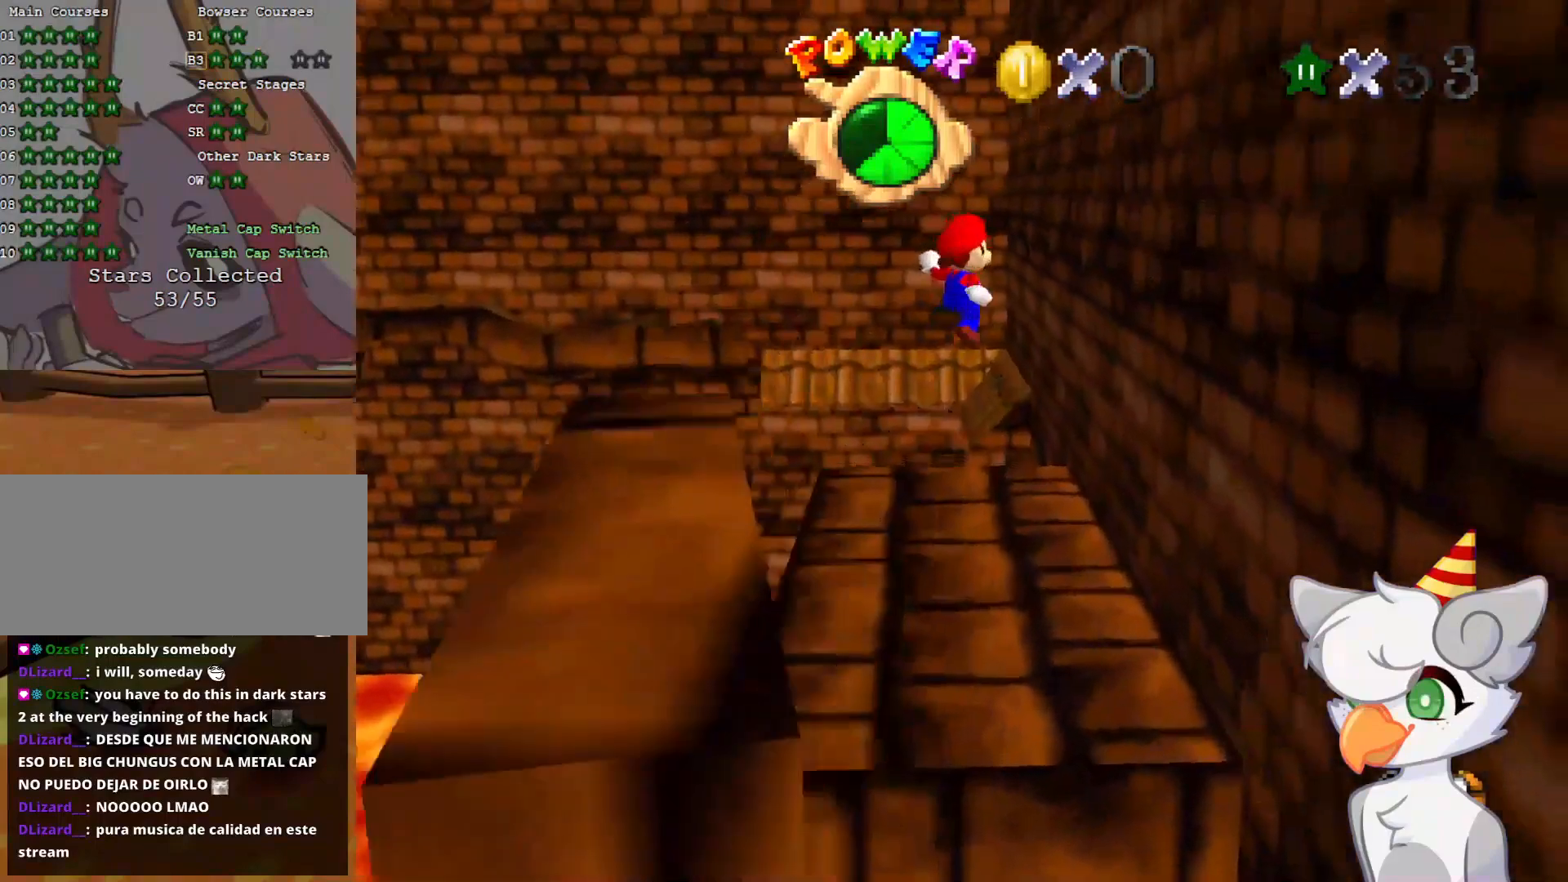
{"buttons": ["A"], "left_stick": "up-left", "events": [[291, "left_stick", "up-left"]]}
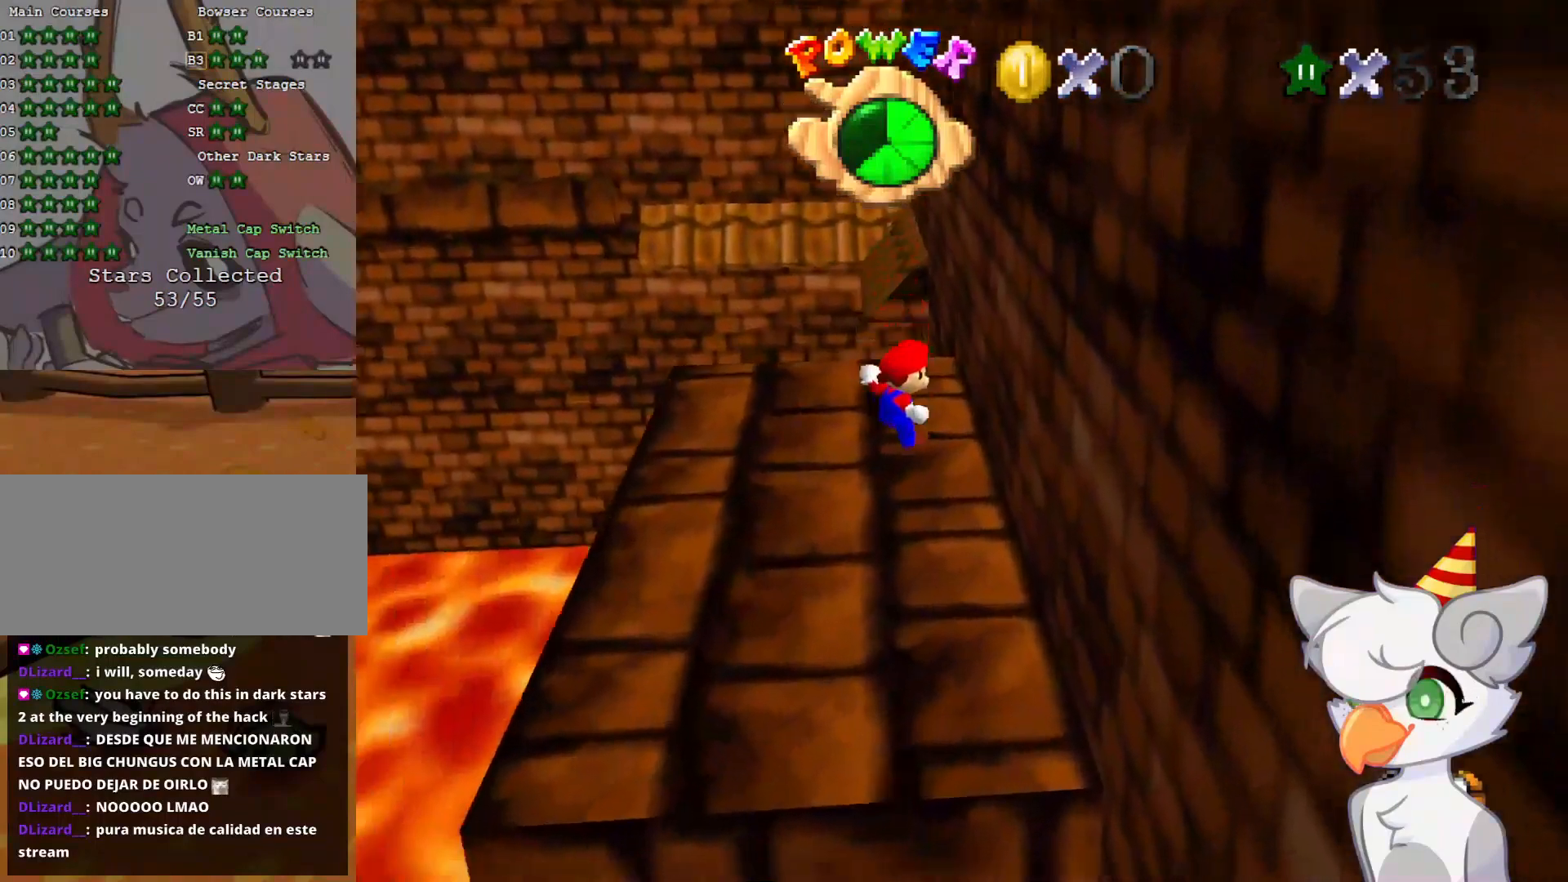
{"buttons": [], "left_stick": "up-left", "events": [[166, "A", "up"]]}
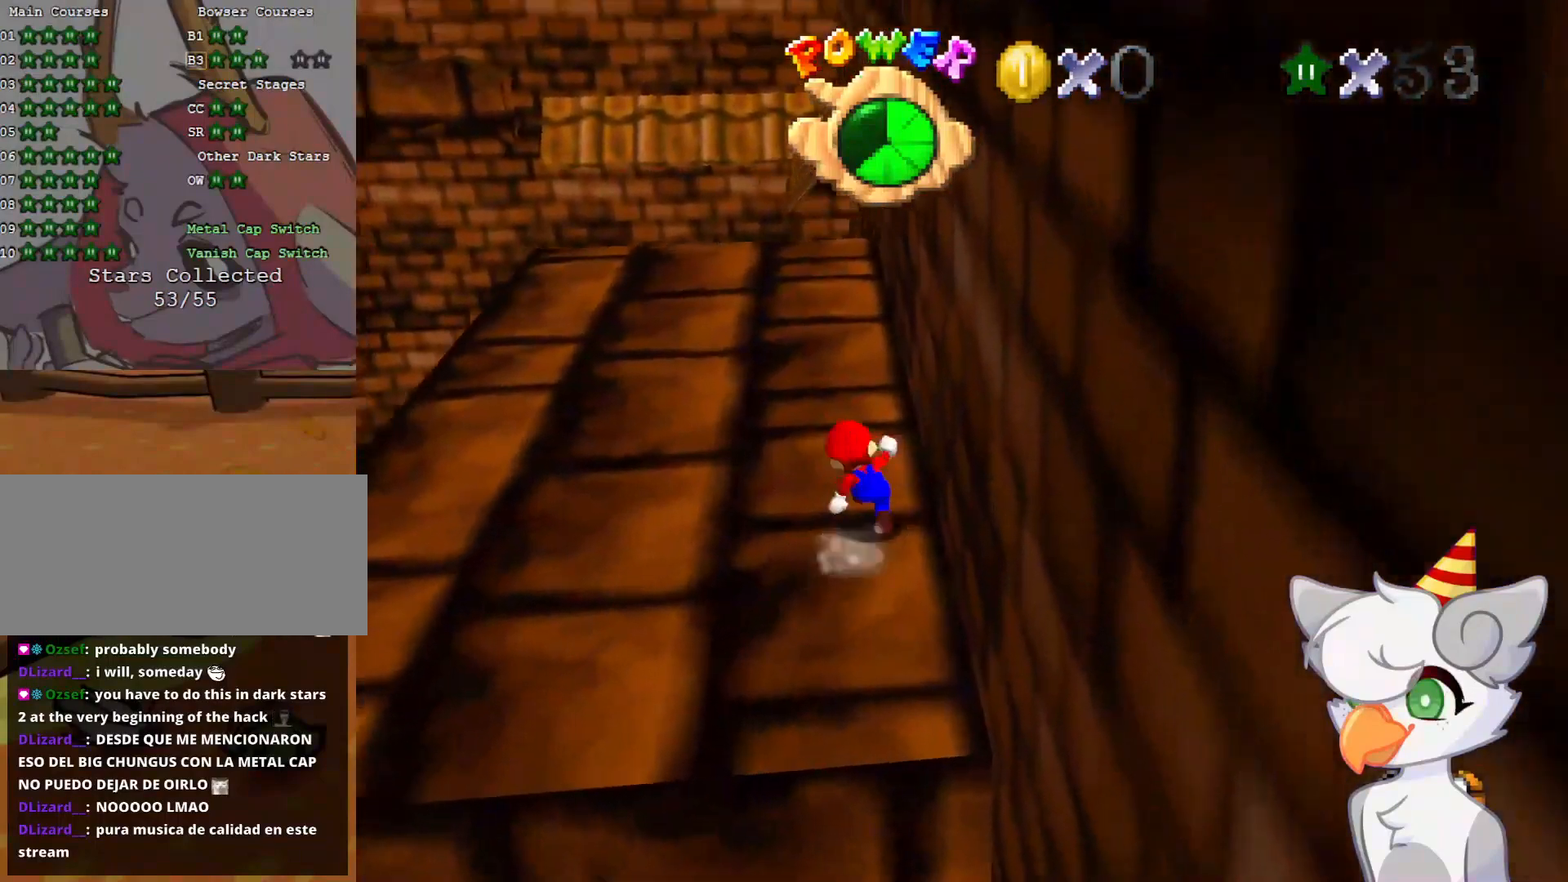
{"buttons": [], "left_stick": "center", "events": [[166, "C_RIGHT", "down"], [291, "C_RIGHT", "up"], [291, "left_stick", "center"], [354, "C_RIGHT", "down"], [437, "C_DOWN", "down"], [458, "C_DOWN", "up"], [500, "C_RIGHT", "up"]]}
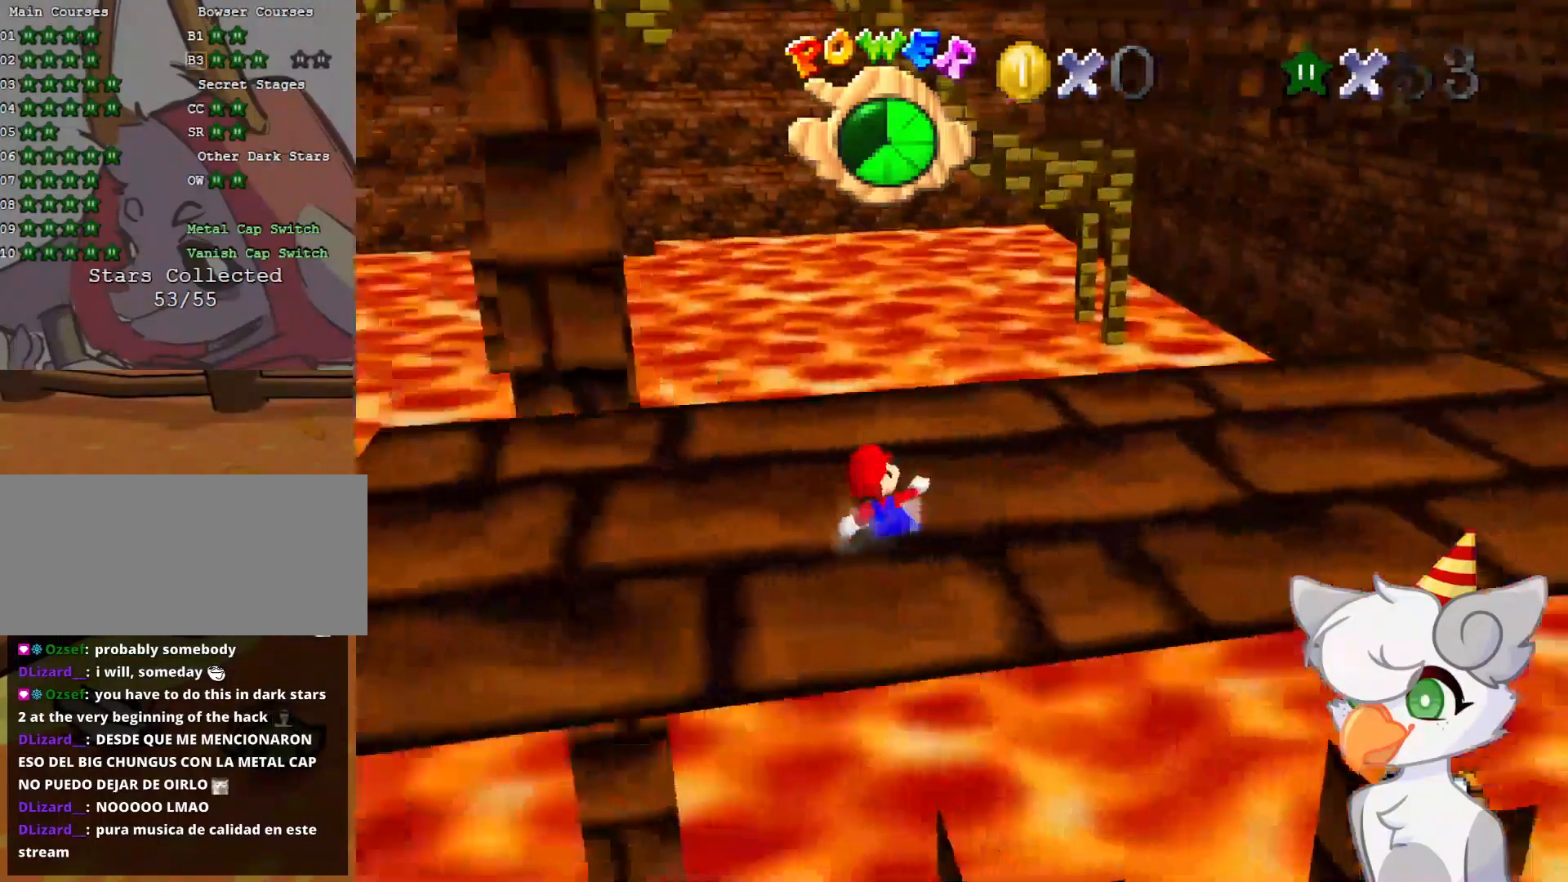
{"buttons": [], "left_stick": "right", "events": [[83, "C_RIGHT", "down"], [125, "C_DOWN", "down"], [229, "C_DOWN", "up"], [229, "C_RIGHT", "up"], [291, "C_RIGHT", "down"], [458, "C_RIGHT", "up"], [458, "left_stick", "right"]]}
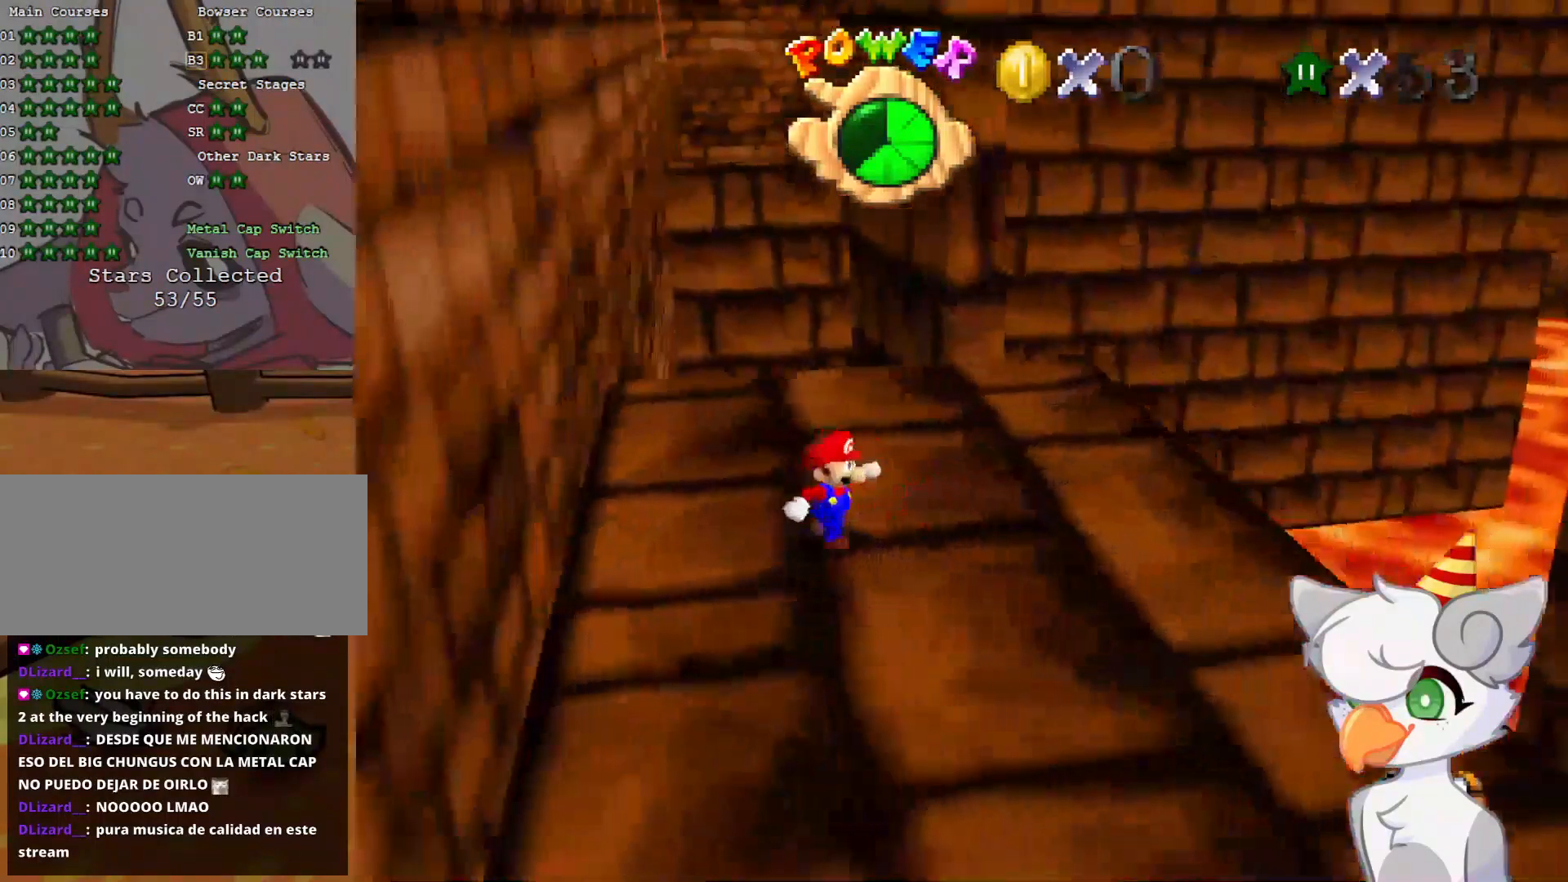
{"buttons": [], "left_stick": "right", "events": []}
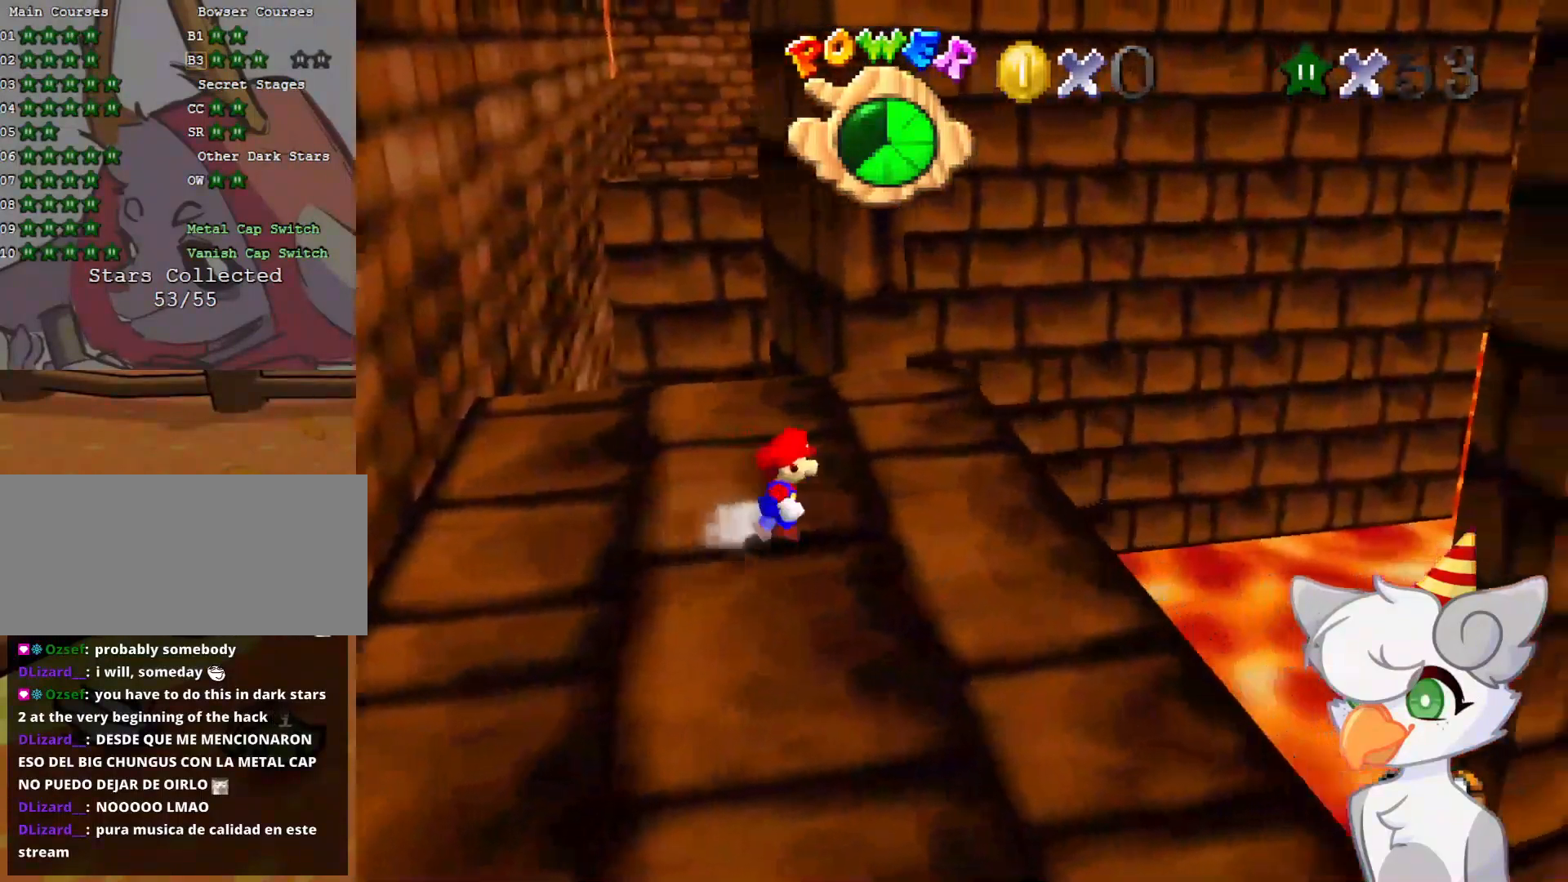
{"buttons": [], "left_stick": "up-right", "events": [[83, "C_DOWN", "down"], [83, "C_RIGHT", "down"], [146, "left_stick", "up-right"], [187, "C_DOWN", "up"], [229, "C_RIGHT", "up"]]}
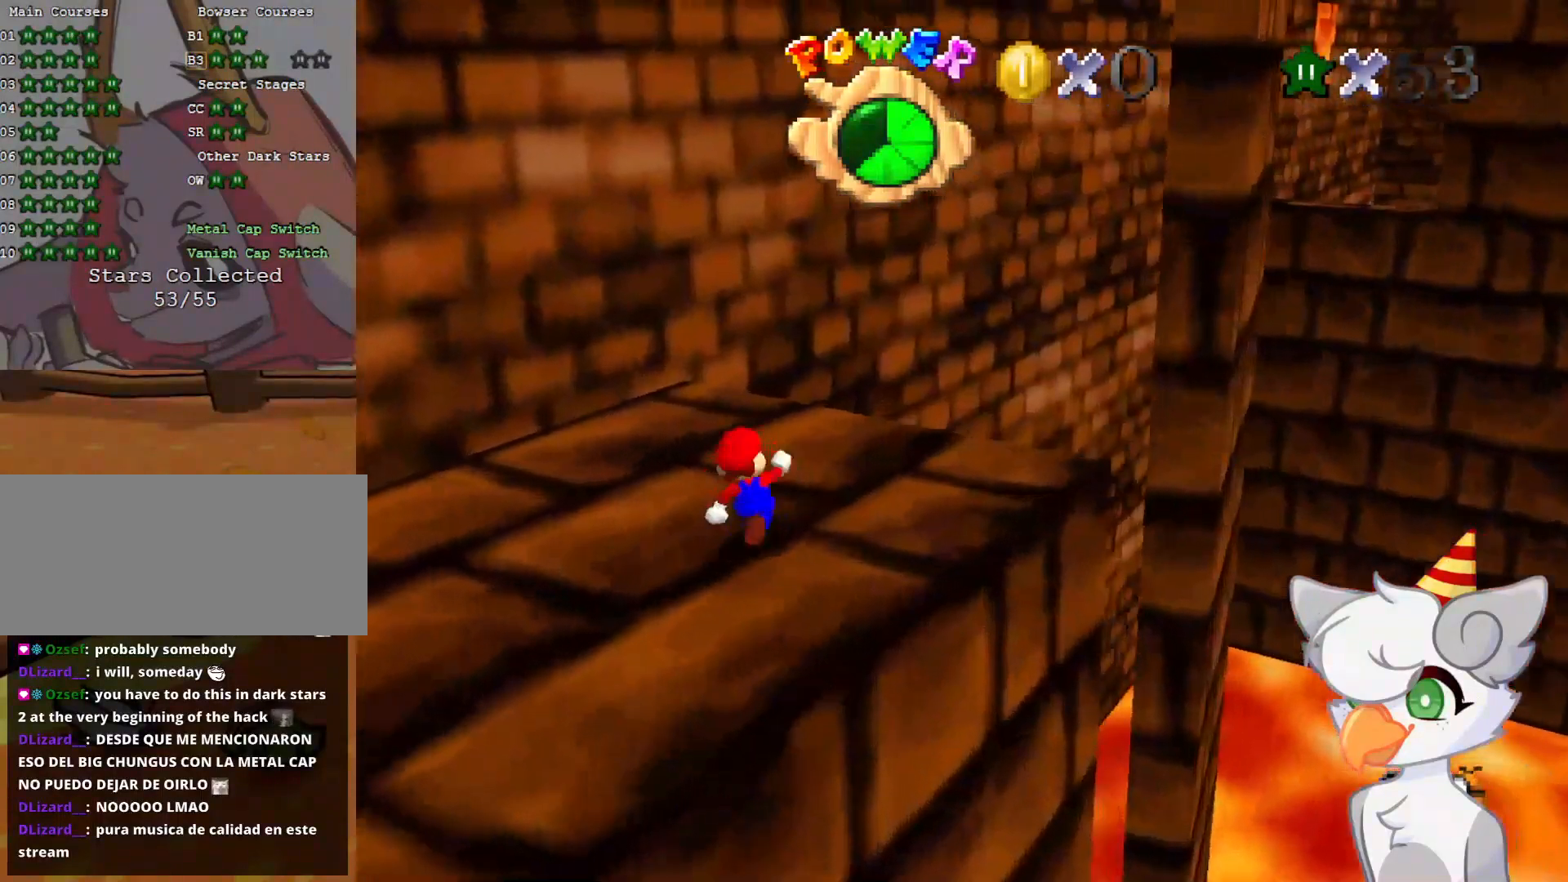
{"buttons": ["DPAD_RIGHT"], "left_stick": "center", "events": [[21, "left_stick", "center"], [416, "DPAD_RIGHT", "down"], [458, "DPAD_UP", "down"], [500, "DPAD_UP", "up"]]}
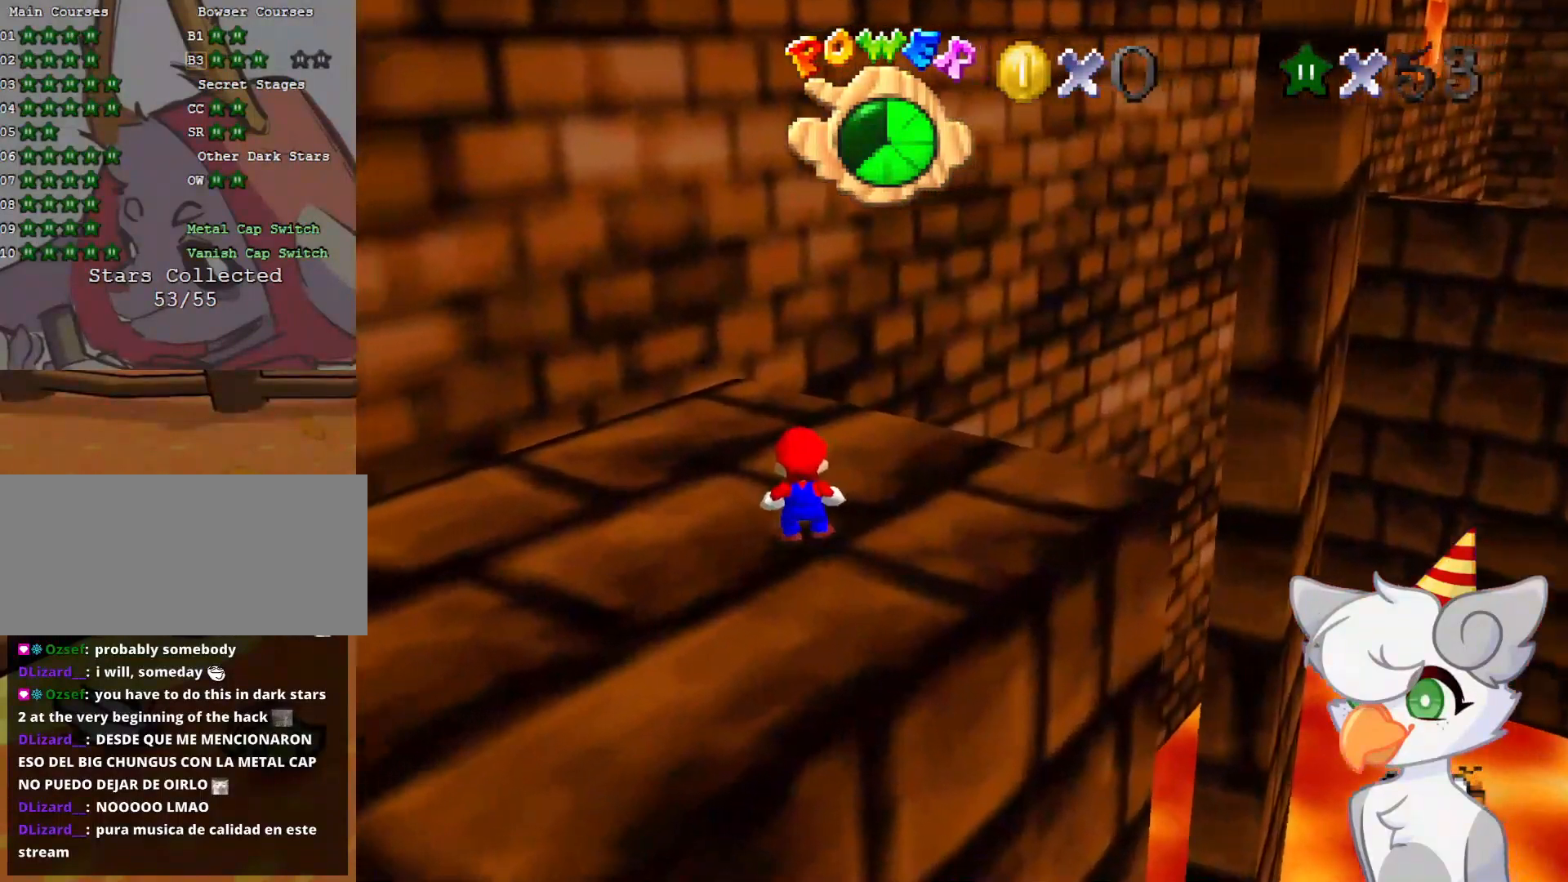
{"buttons": [], "left_stick": "center", "events": [[104, "DPAD_RIGHT", "up"]]}